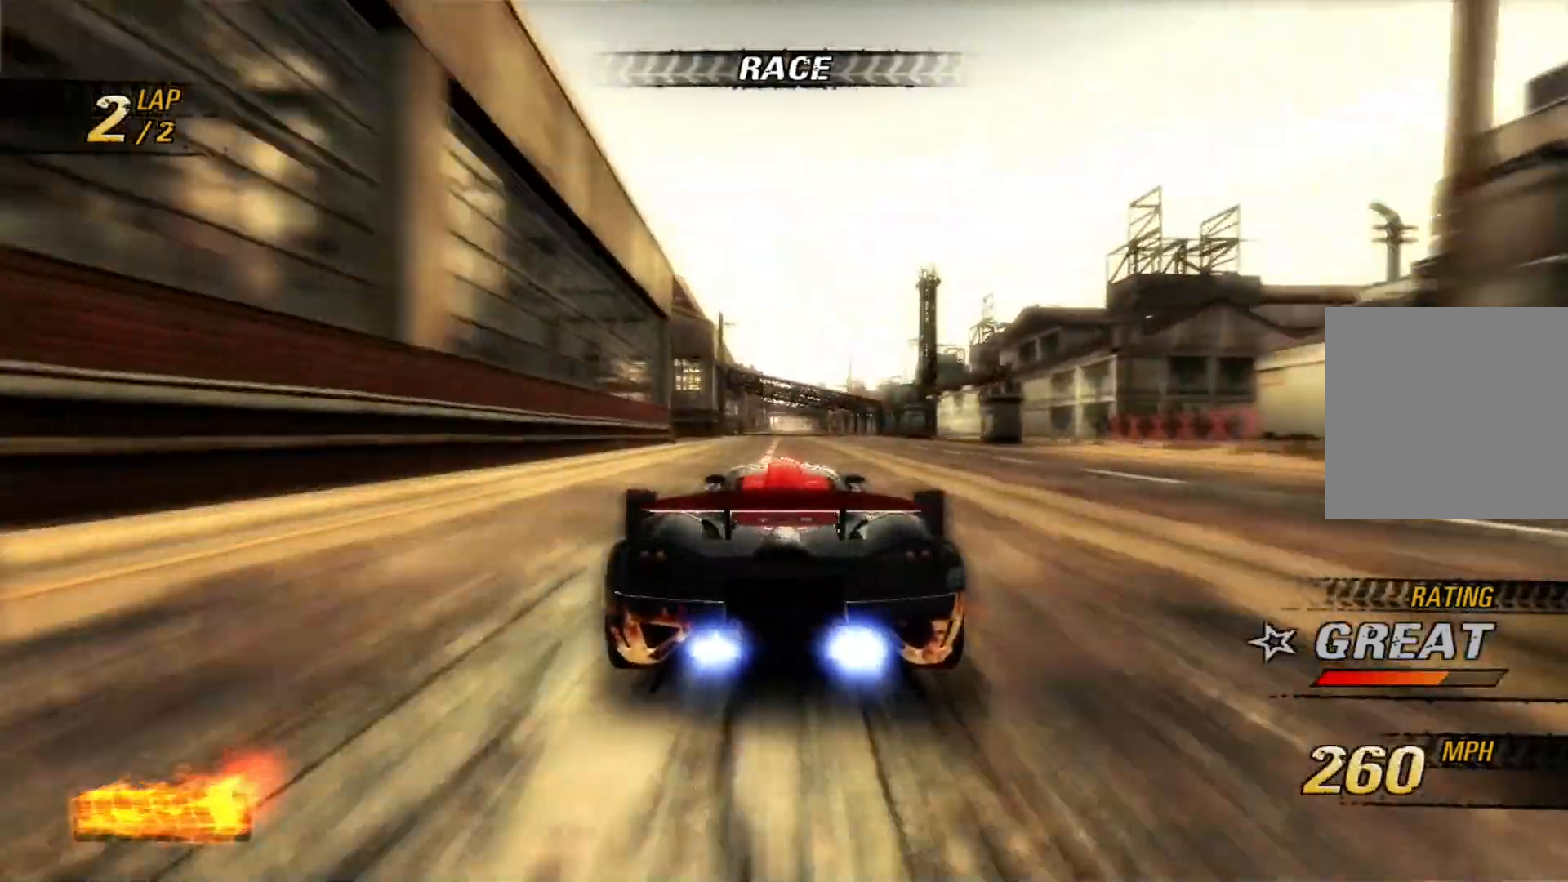
Gameplay with a controller (Xbox layout); each line is a JSON object with the inputs held at the frame after it. "events" lists button and stick changes between this image and that frame as [ms after this image, input, new state], when the widget could be followed in between. Not read: L3 R3 right_stick.
{"buttons": ["A", "R2"], "left_stick": "center", "events": []}
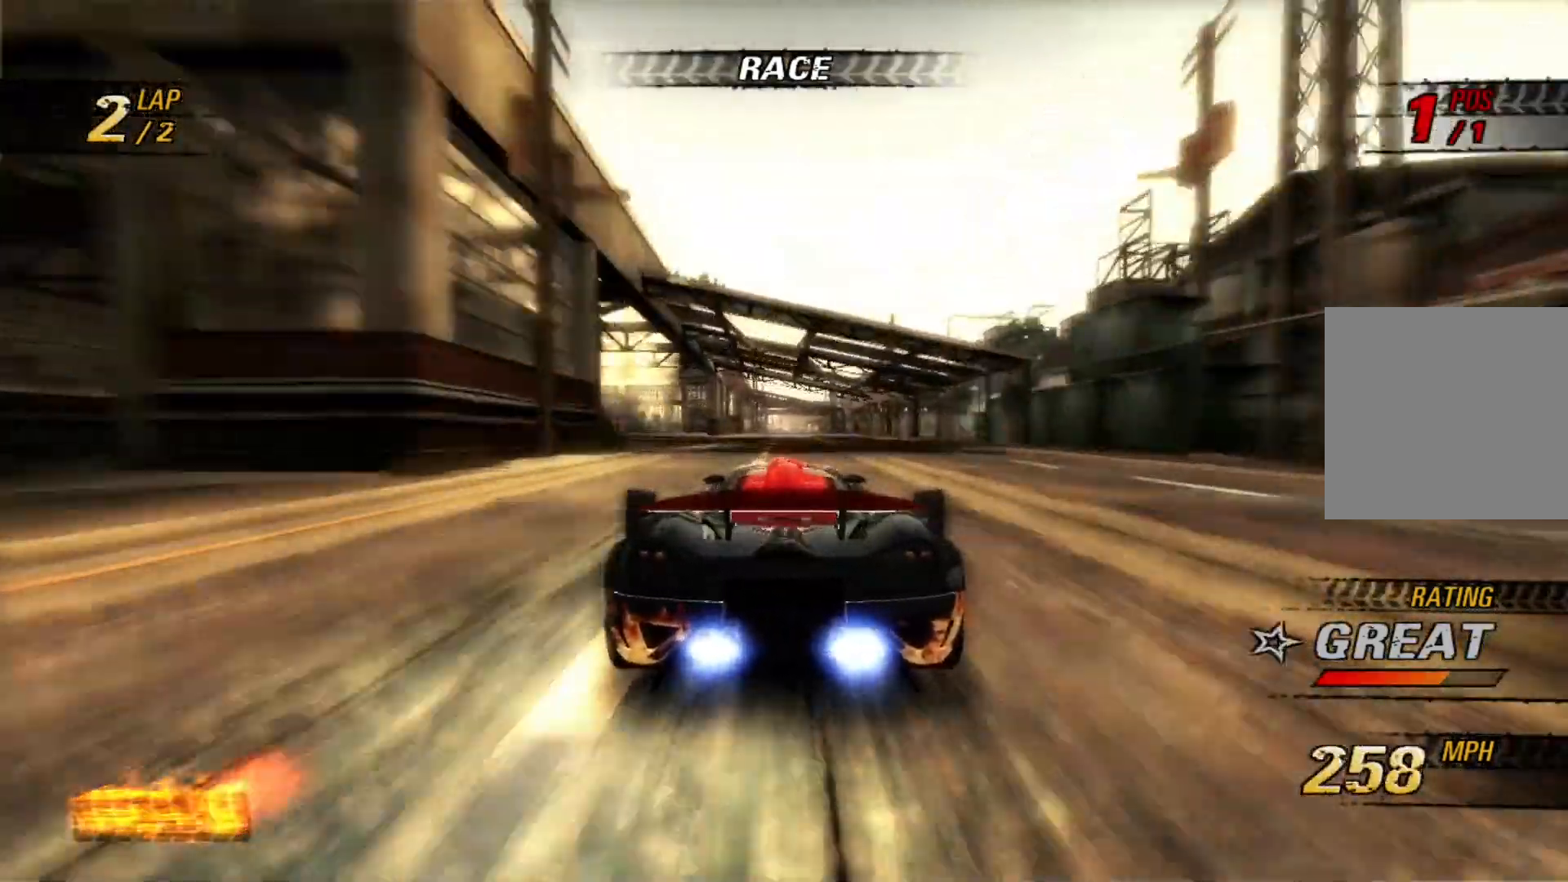
{"buttons": ["A", "R2"], "left_stick": "center", "events": []}
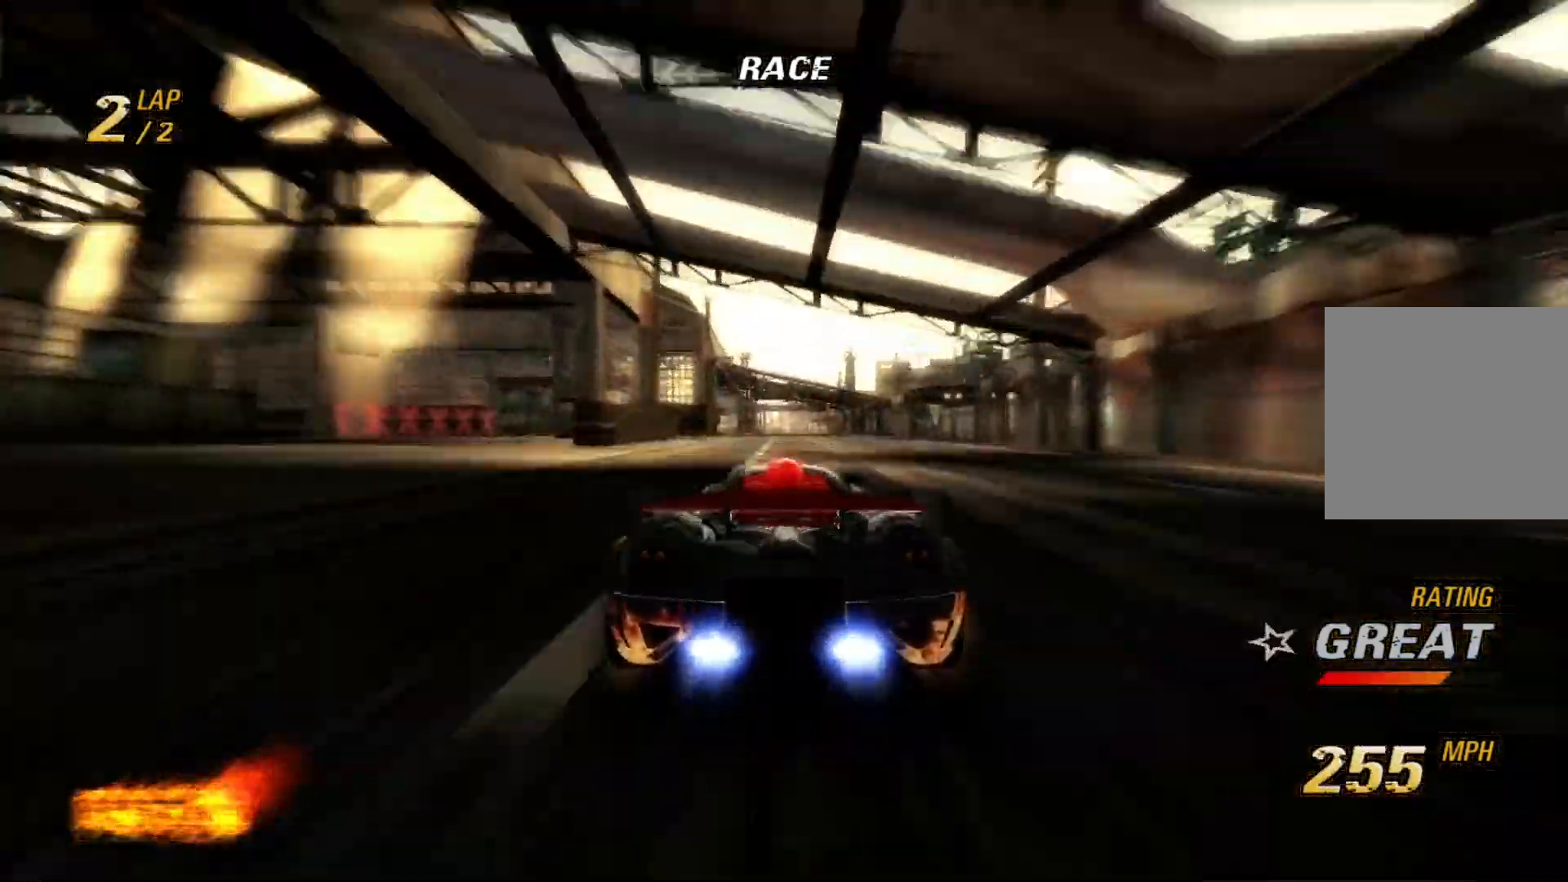
{"buttons": ["A", "R2"], "left_stick": "center", "events": [[167, "left_stick", "right"], [200, "L2", "down"], [267, "L2", "up"], [400, "left_stick", "center"]]}
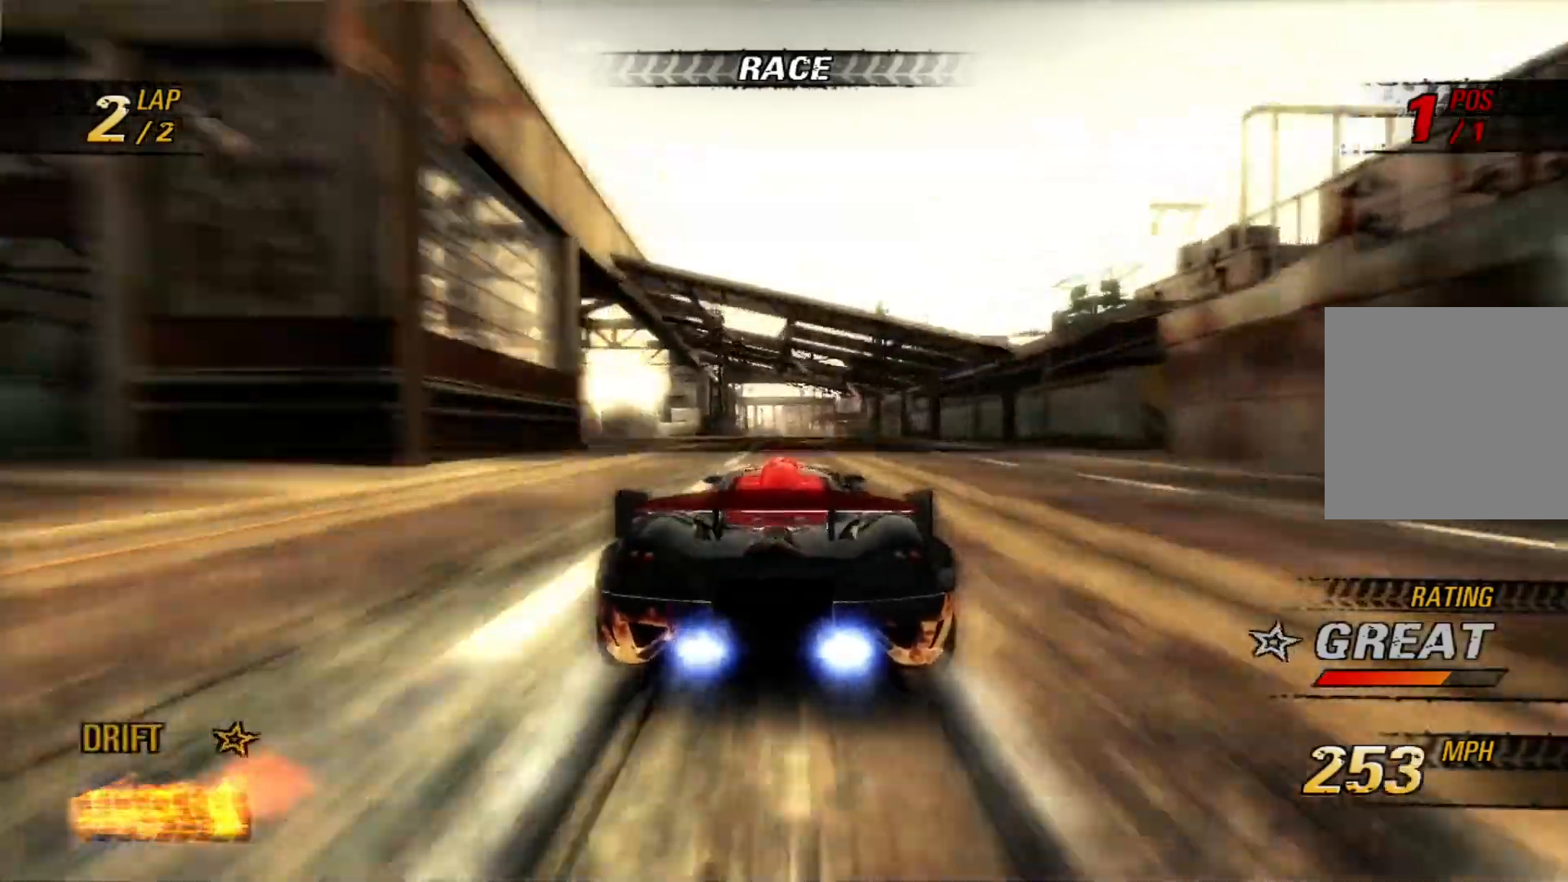
{"buttons": ["A", "R2"], "left_stick": "center", "events": []}
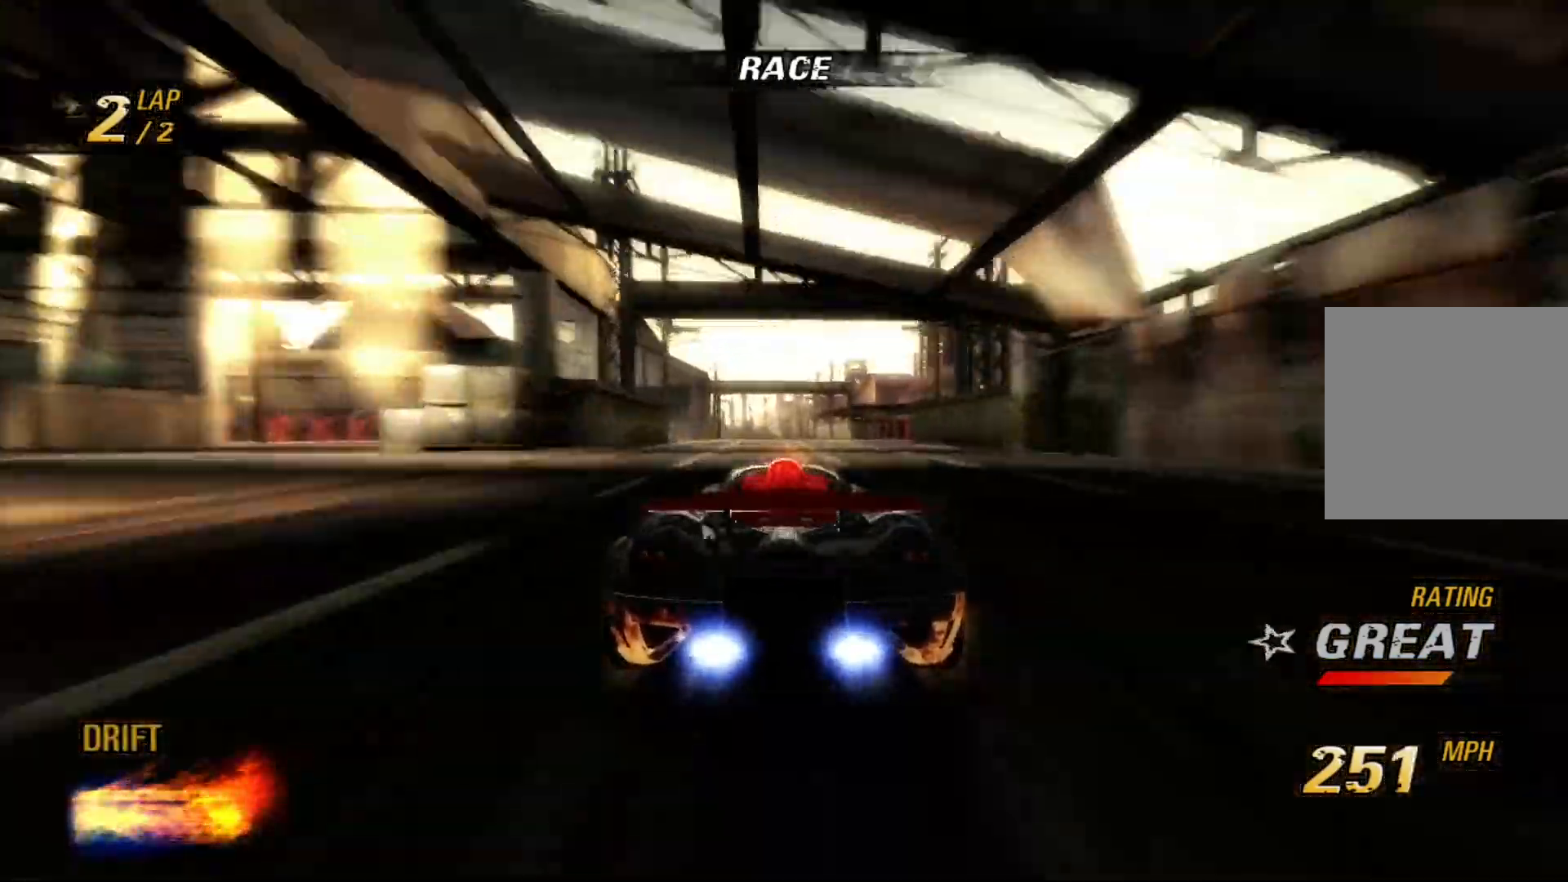
{"buttons": ["A", "L2", "R2"], "left_stick": "up-left", "events": [[467, "left_stick", "up-left"], [483, "L2", "down"]]}
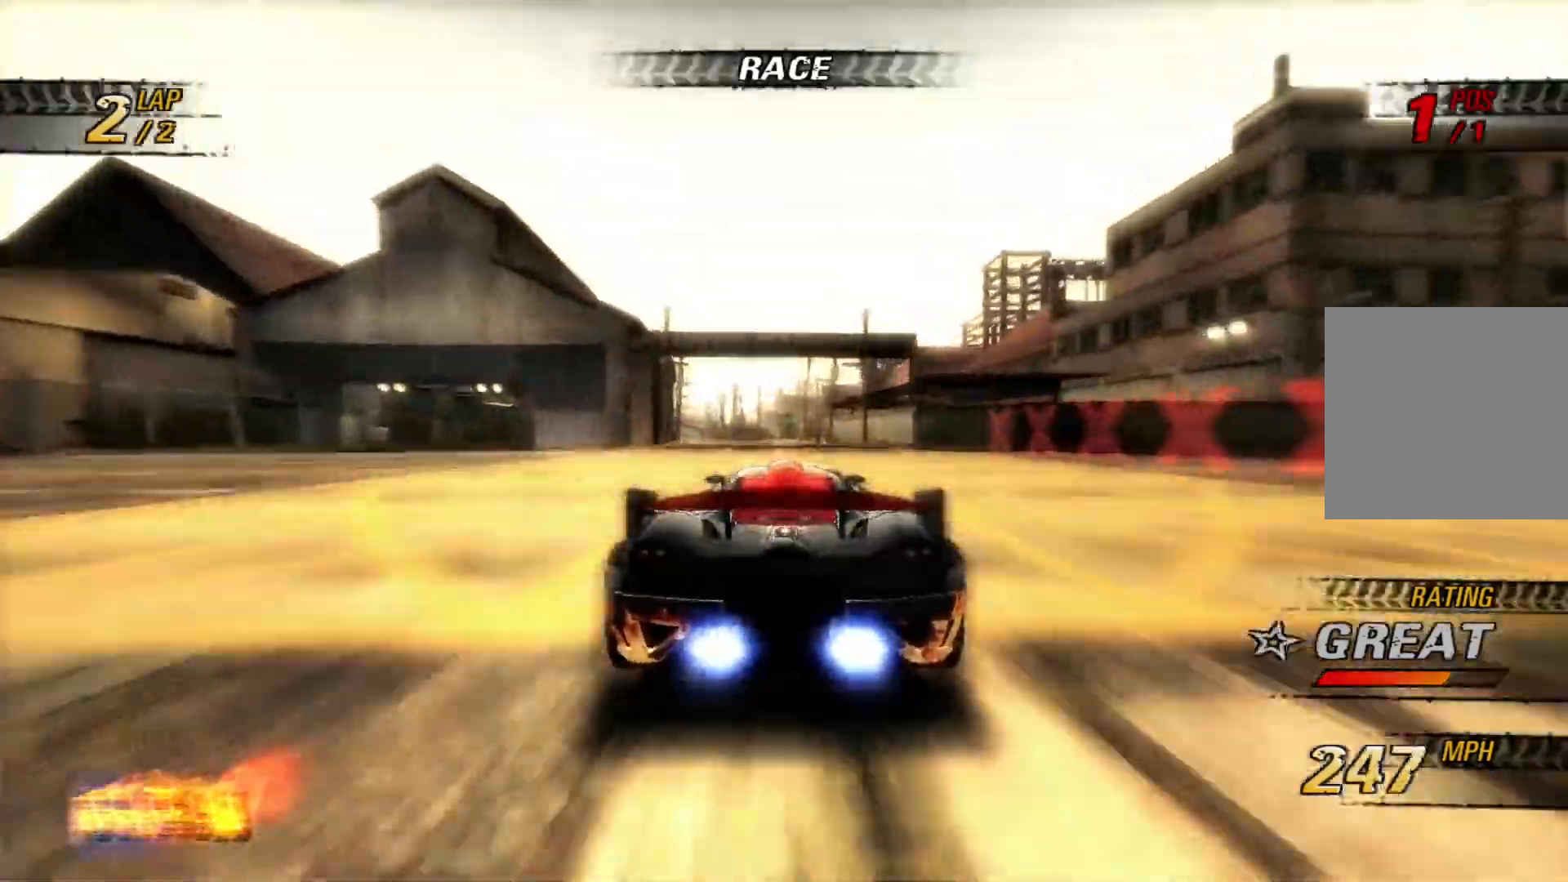
{"buttons": ["A", "R2"], "left_stick": "center", "events": [[117, "L2", "up"], [500, "left_stick", "center"]]}
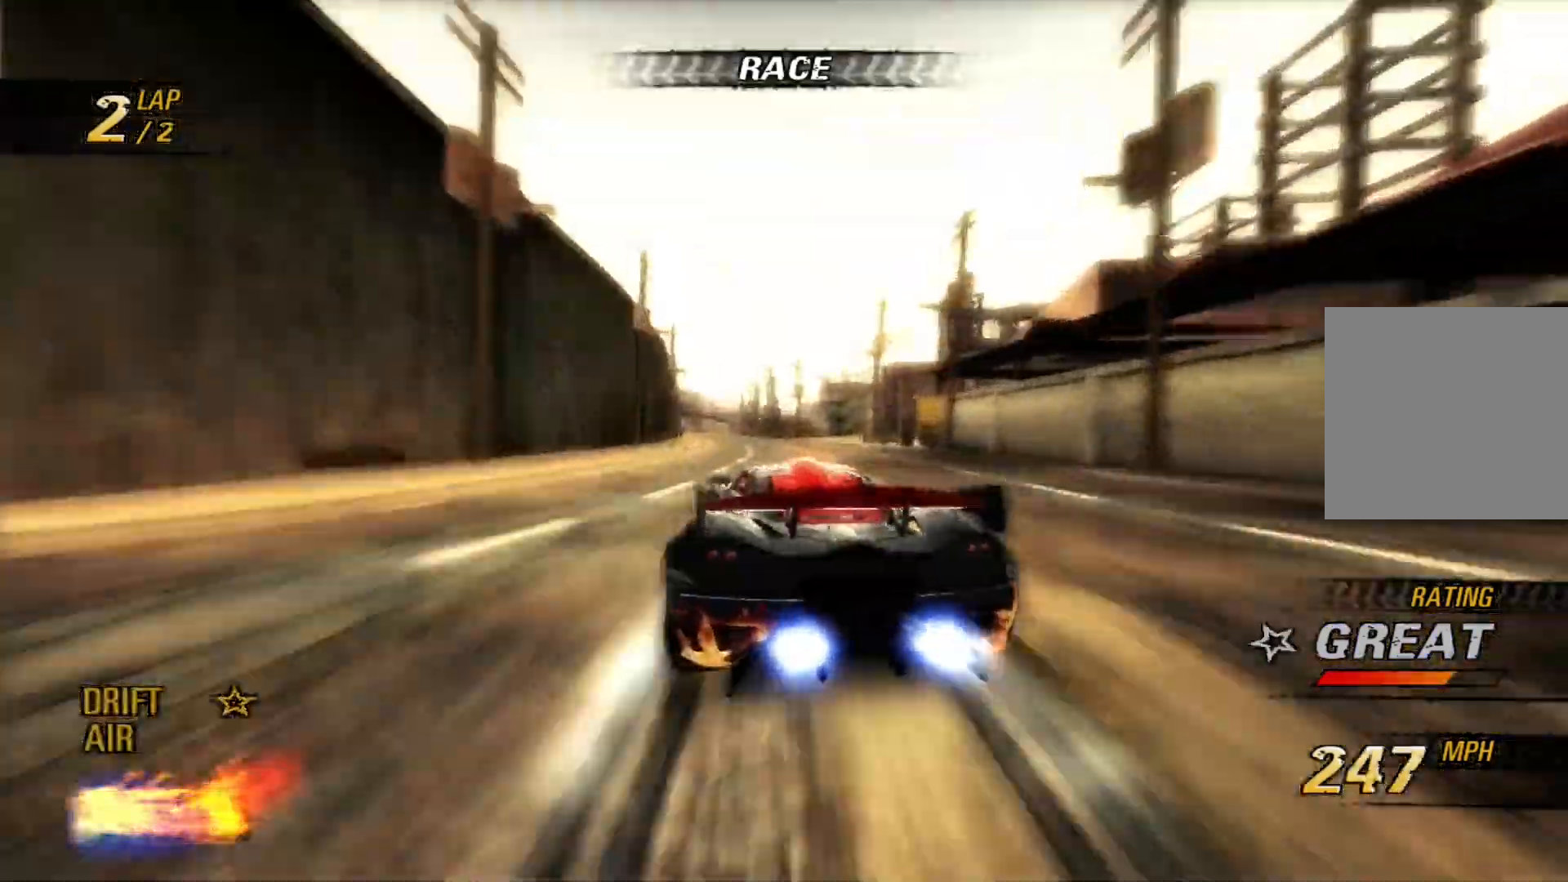
{"buttons": ["A", "R2"], "left_stick": "center", "events": [[117, "left_stick", "right"], [383, "left_stick", "center"]]}
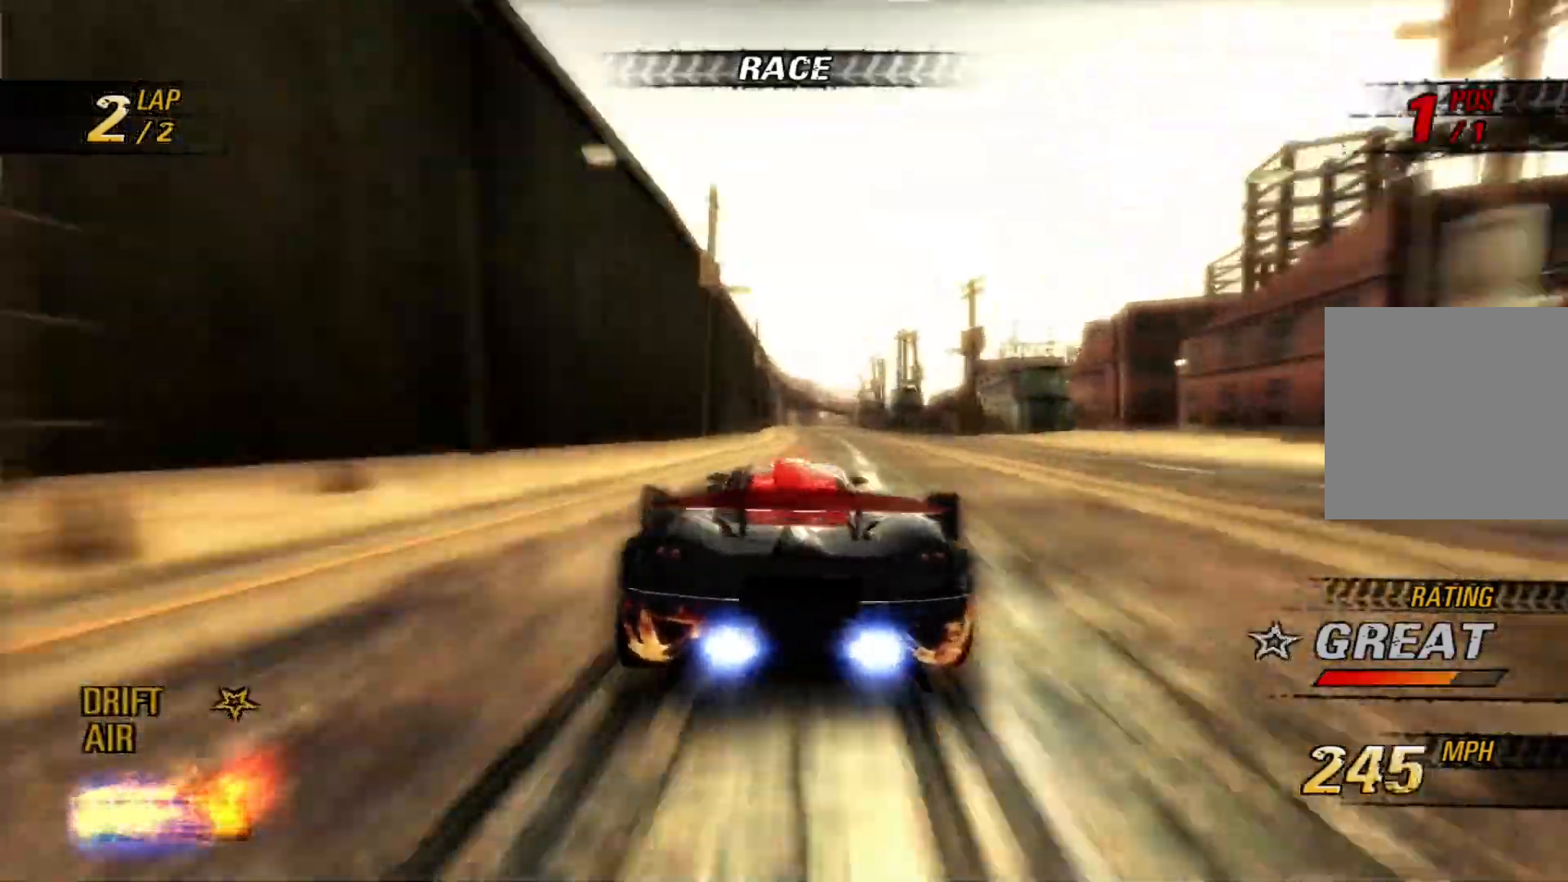
{"buttons": ["A", "L2", "R2"], "left_stick": "right", "events": [[383, "left_stick", "right"], [433, "L1", "down"], [433, "L2", "down"], [500, "L1", "up"]]}
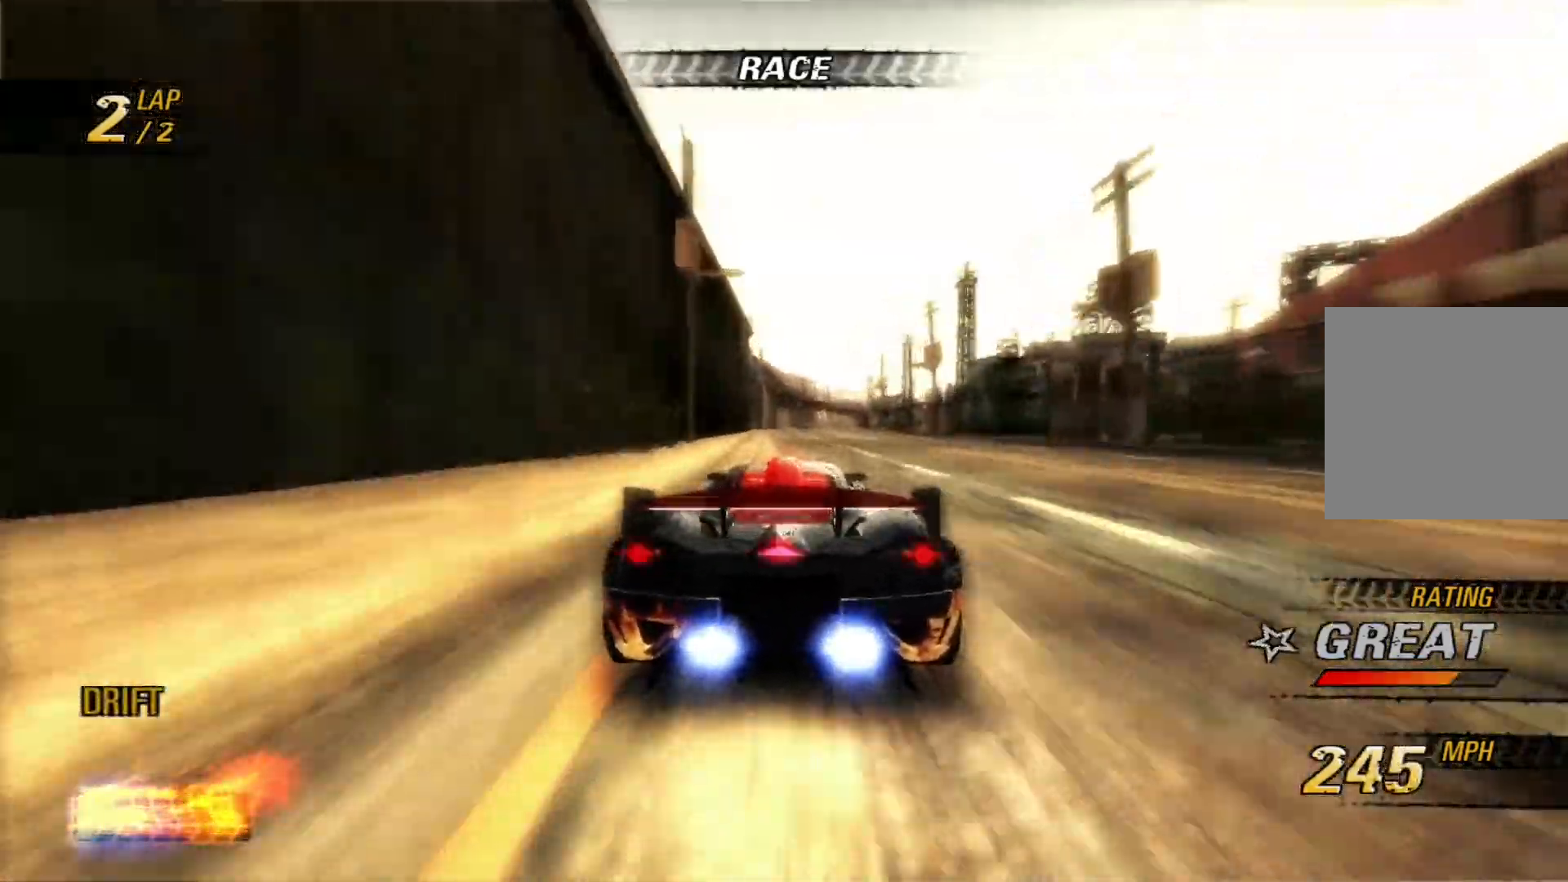
{"buttons": ["A", "R2"], "left_stick": "center", "events": [[17, "L2", "up"], [17, "left_stick", "up-right"], [117, "left_stick", "center"]]}
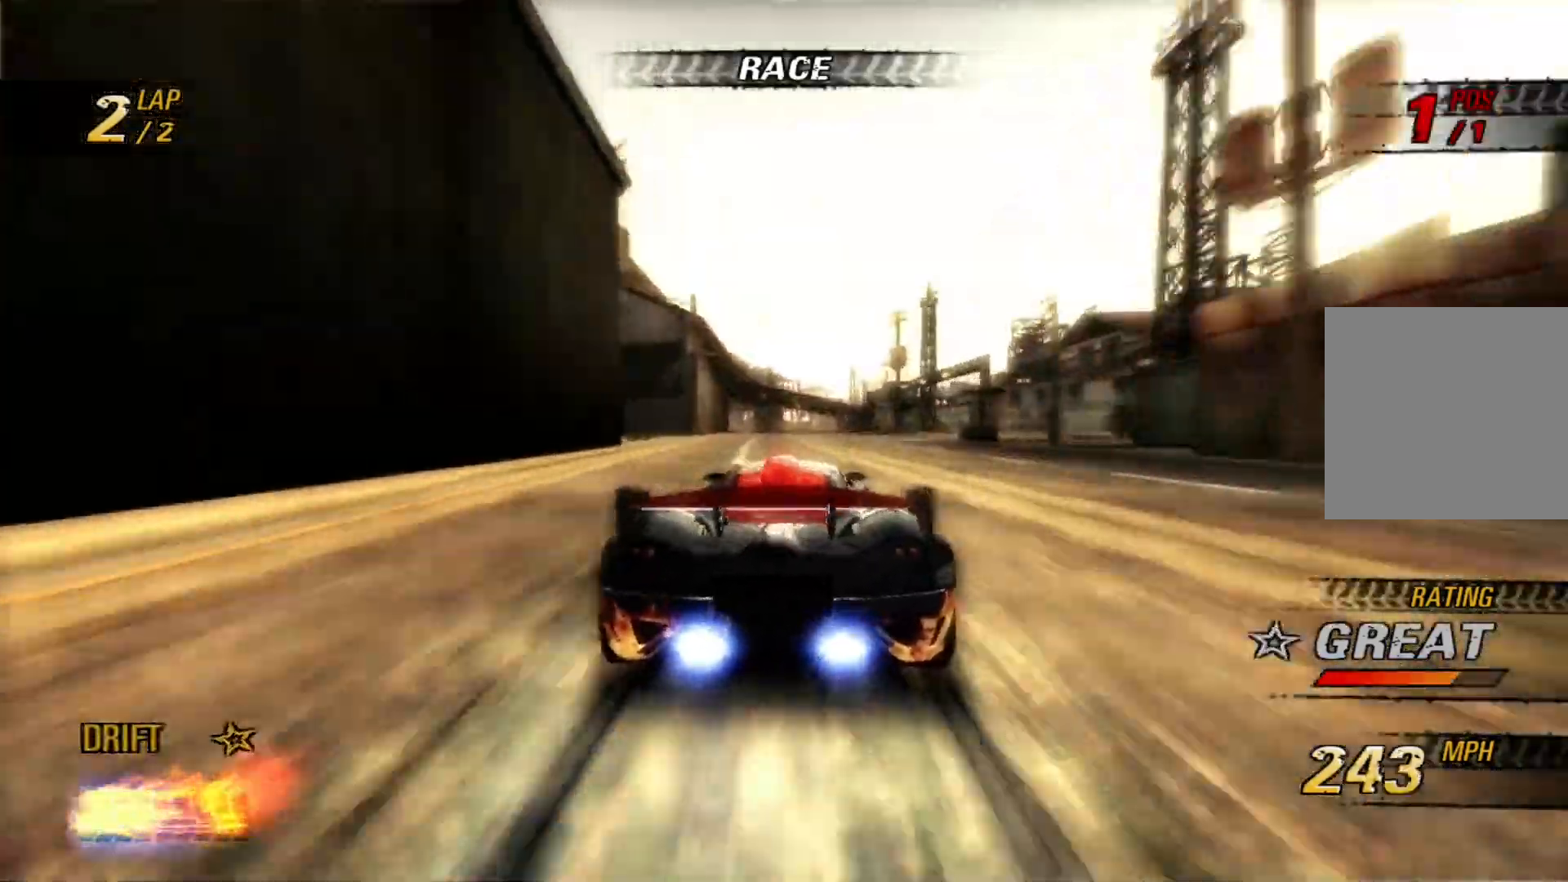
{"buttons": ["A", "R2"], "left_stick": "center", "events": []}
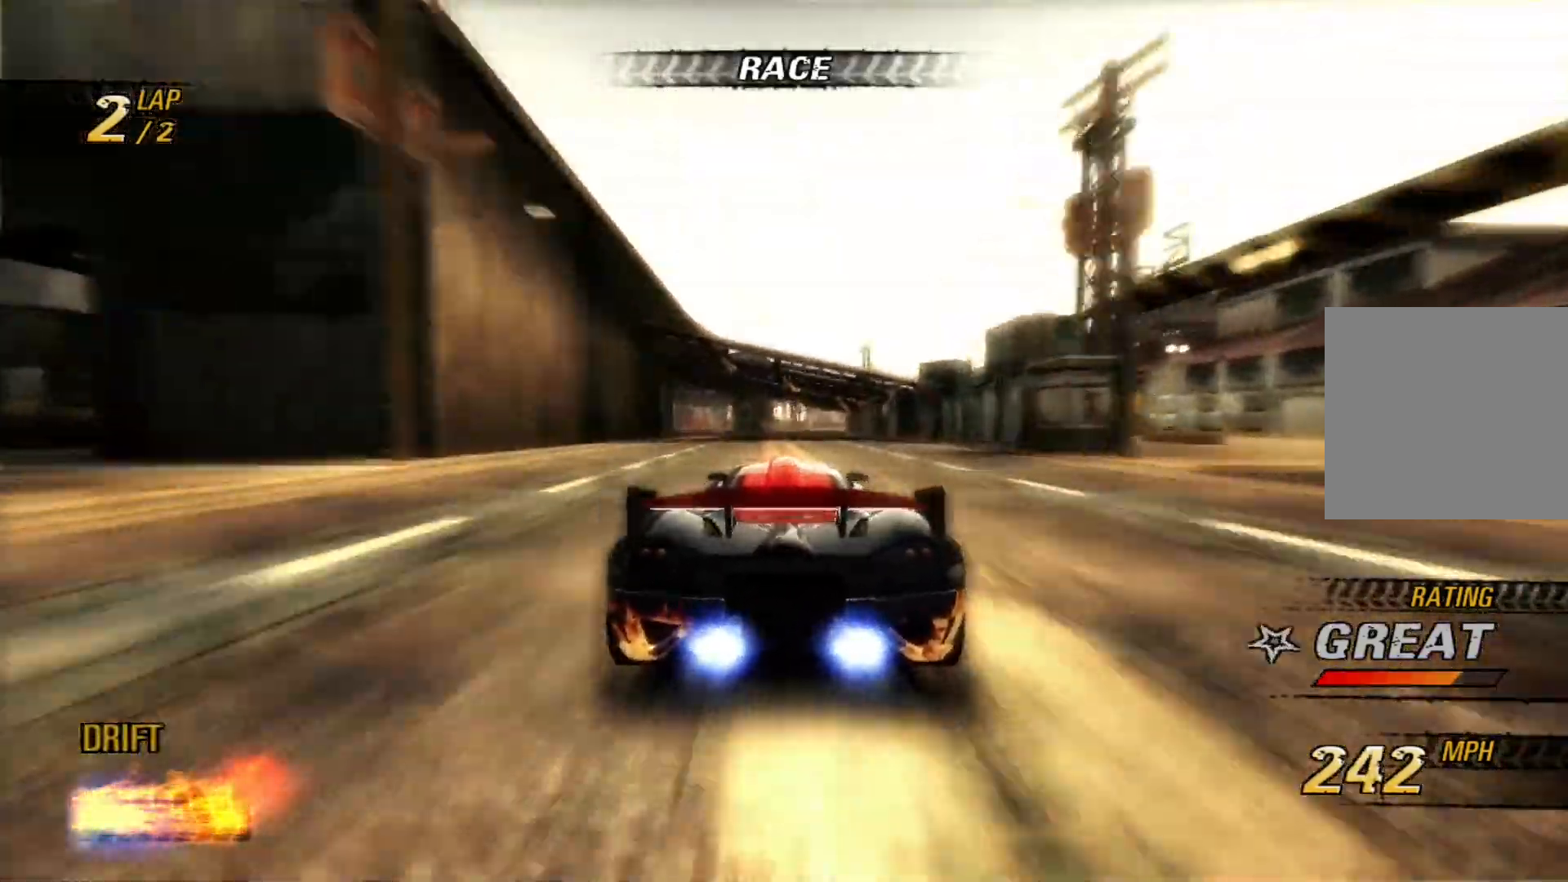
{"buttons": ["A", "R2"], "left_stick": "center", "events": []}
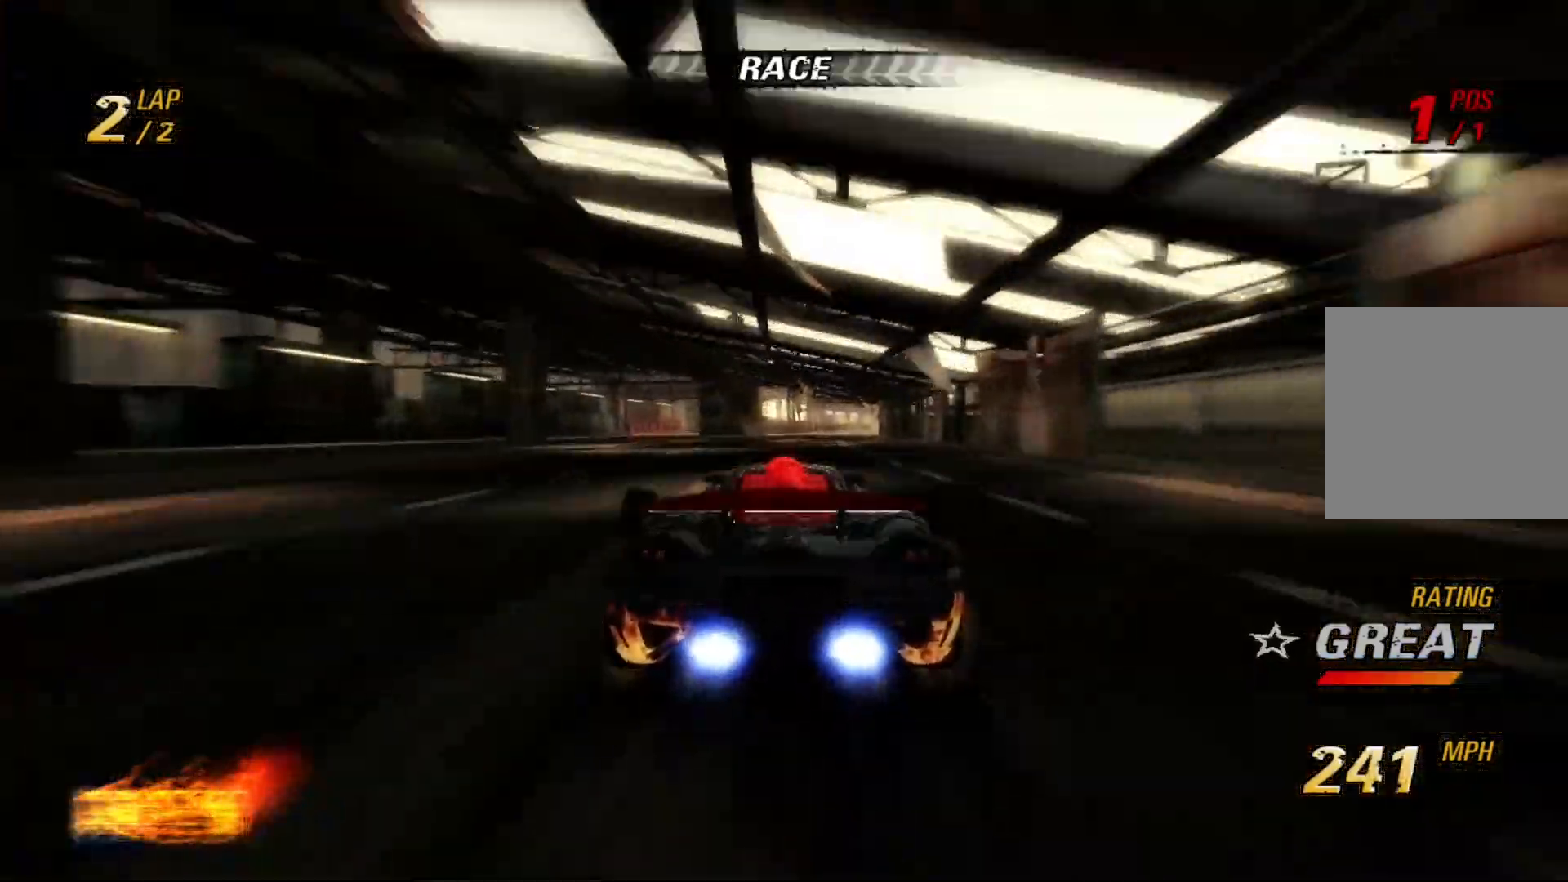
{"buttons": ["A", "R2"], "left_stick": "up-right"}
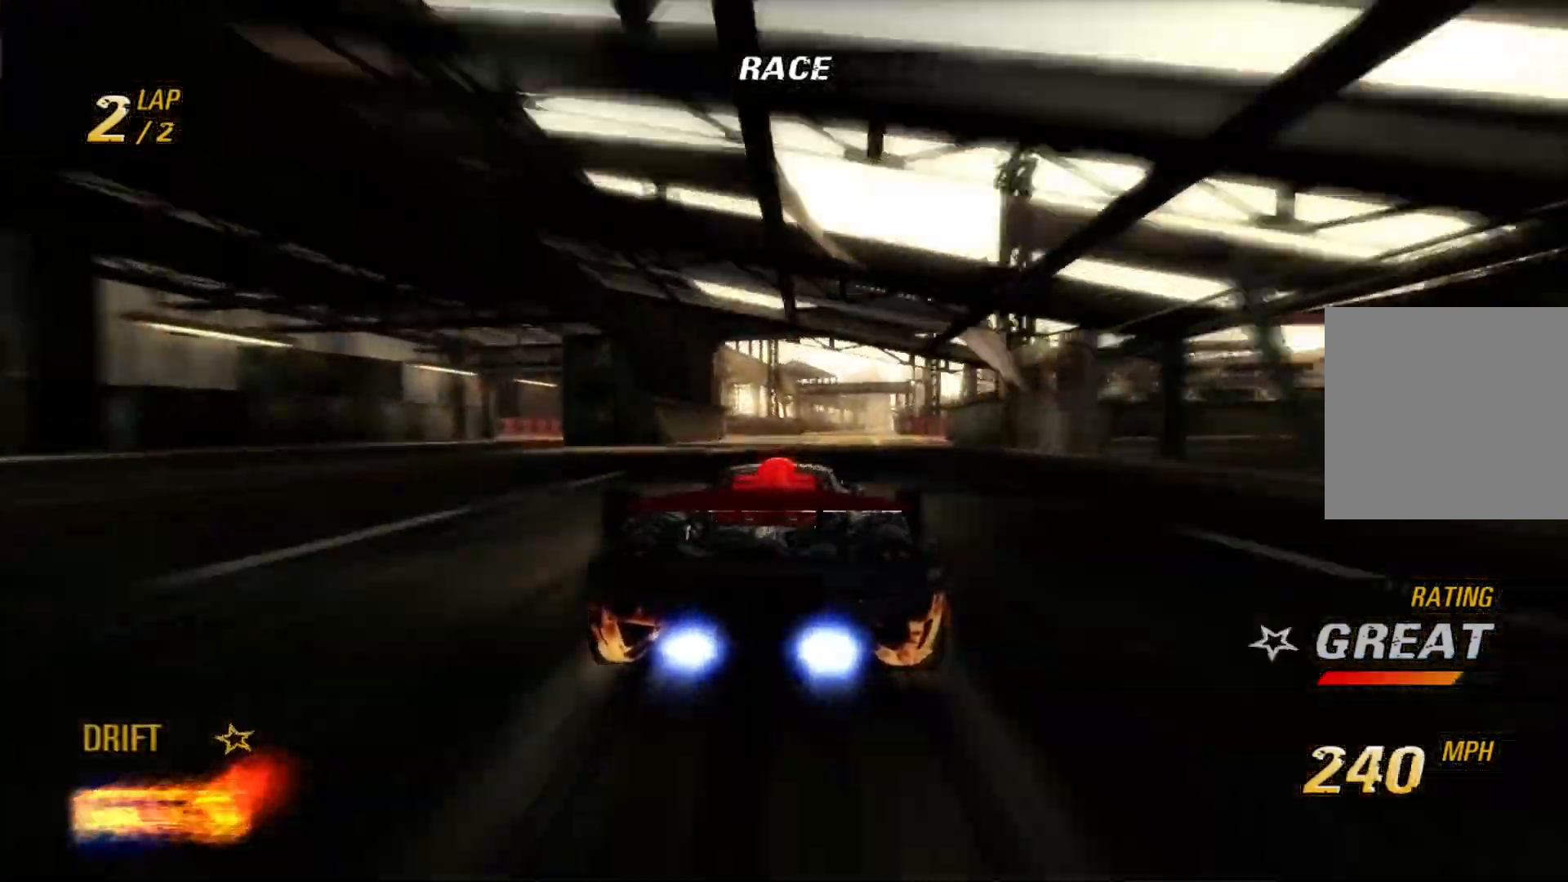
{"buttons": ["A", "R2"], "left_stick": "center", "events": [[150, "left_stick", "center"]]}
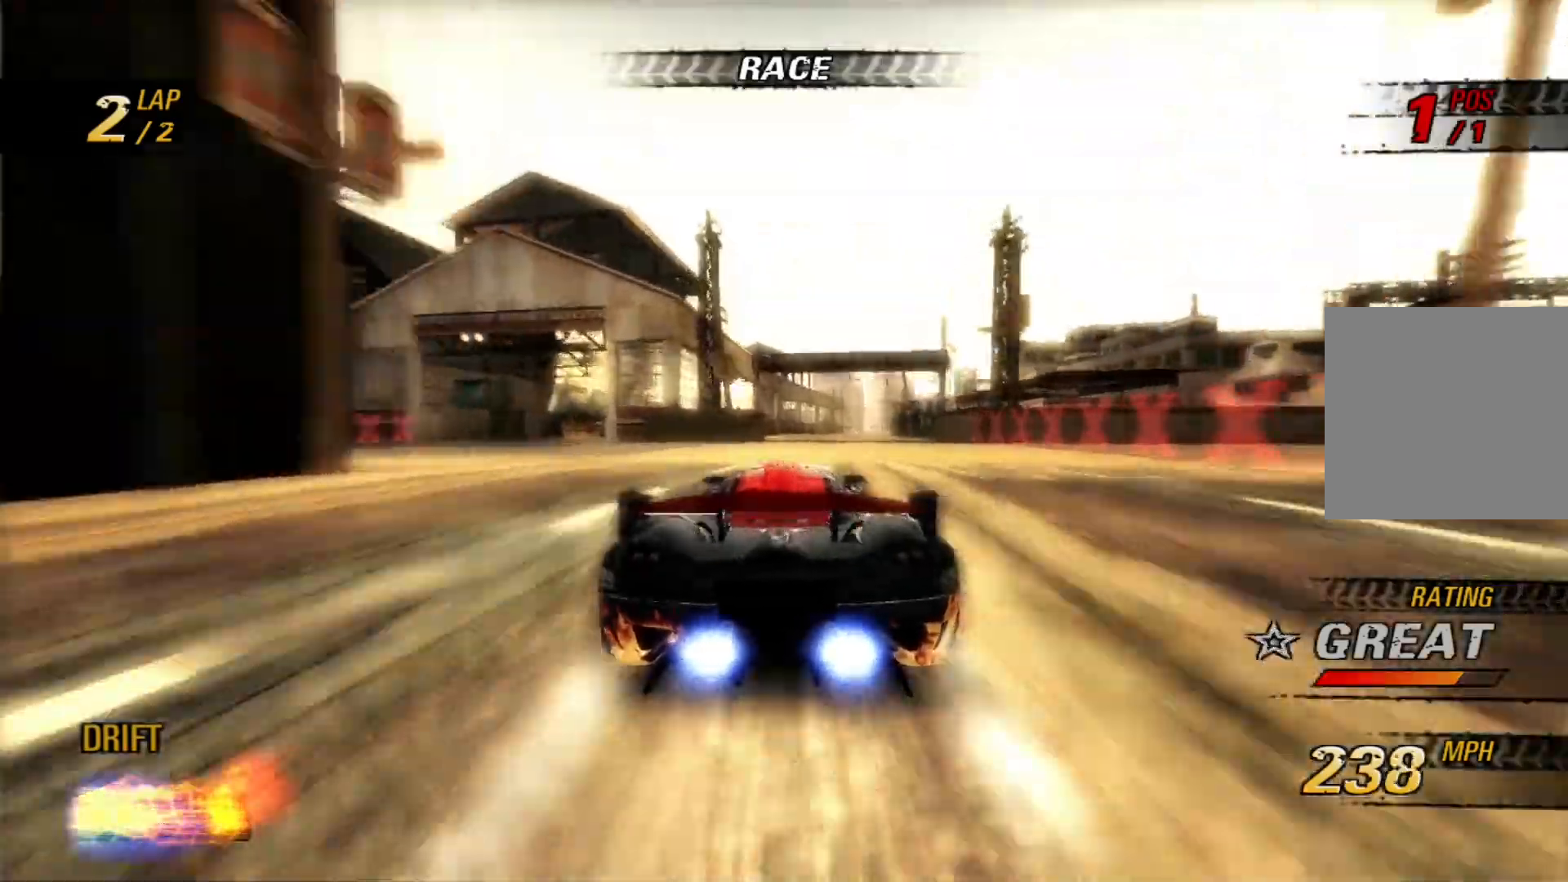
{"buttons": ["A", "R2"], "left_stick": "up-right"}
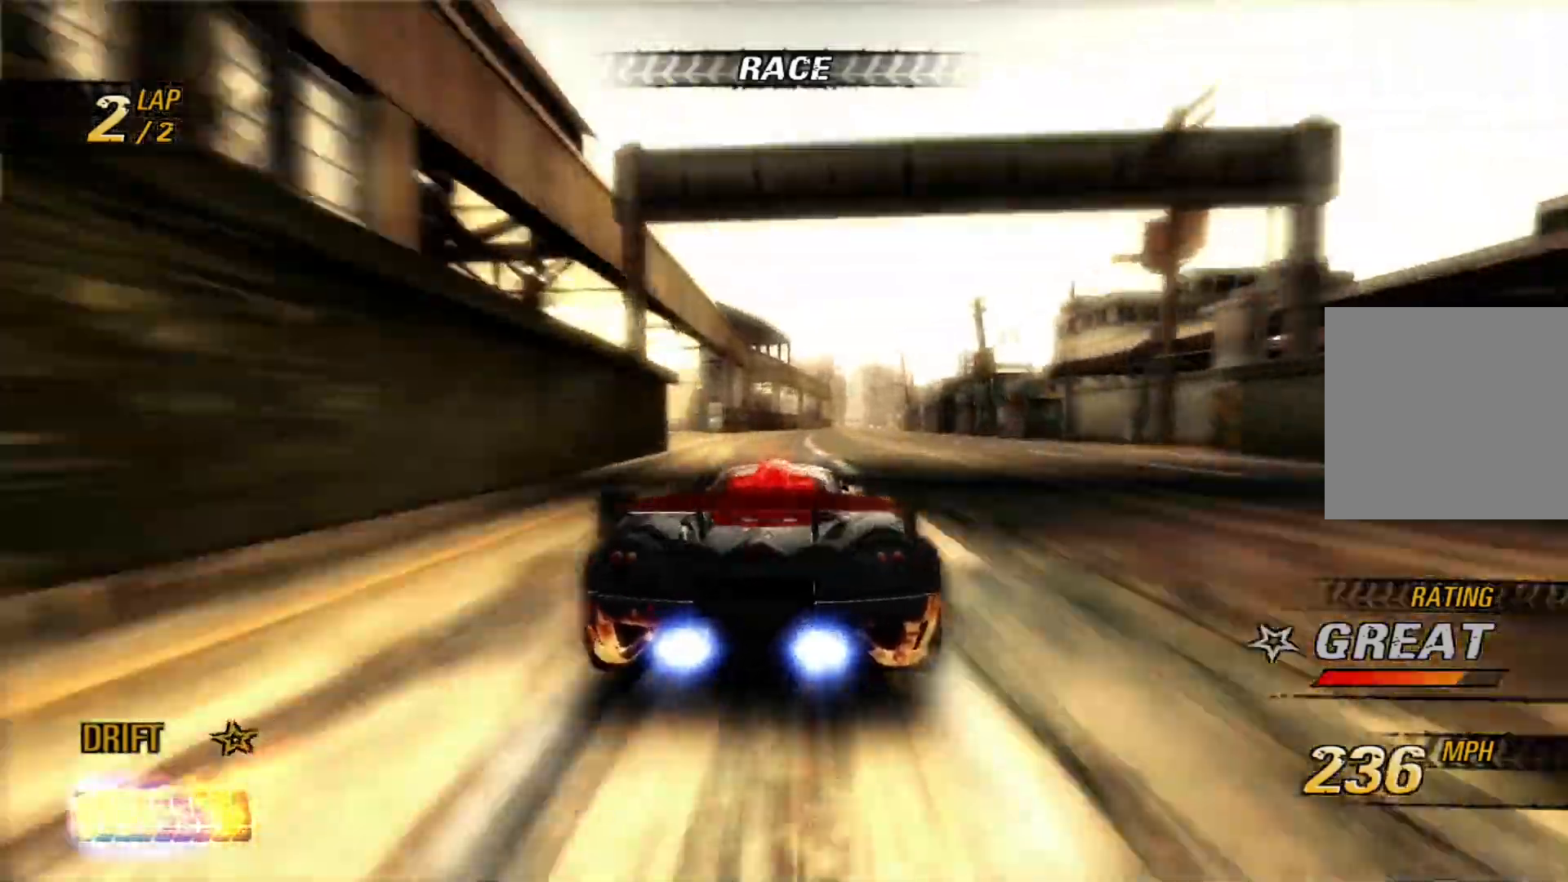
{"buttons": ["A", "R2"], "left_stick": "center", "events": [[350, "left_stick", "center"]]}
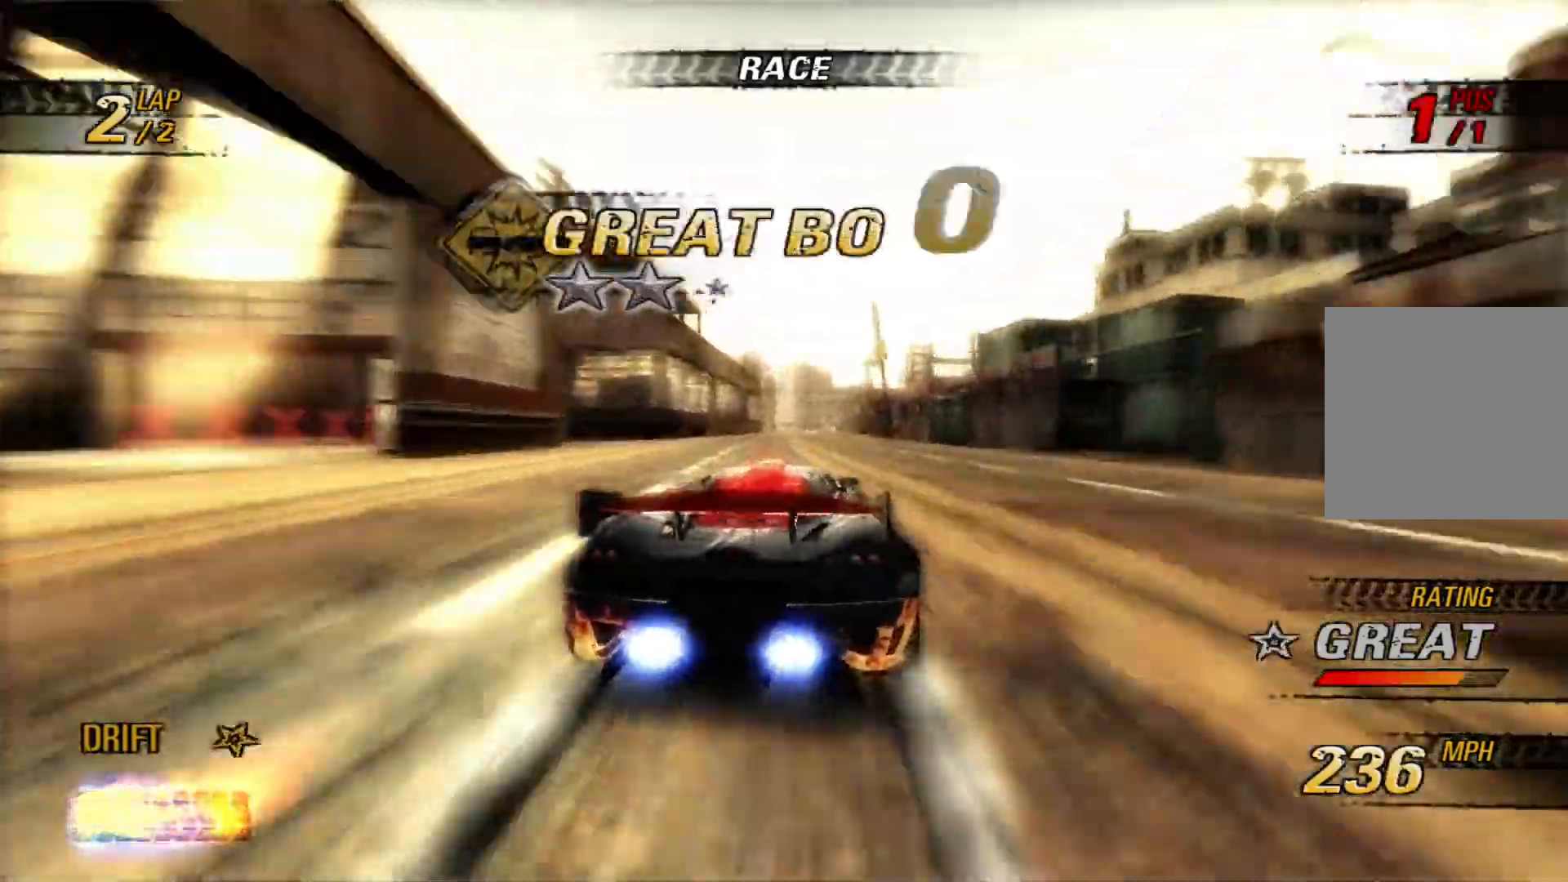
{"buttons": ["A", "R2"], "left_stick": "up-left", "events": [[33, "left_stick", "up-left"], [217, "left_stick", "center"], [433, "left_stick", "up-left"]]}
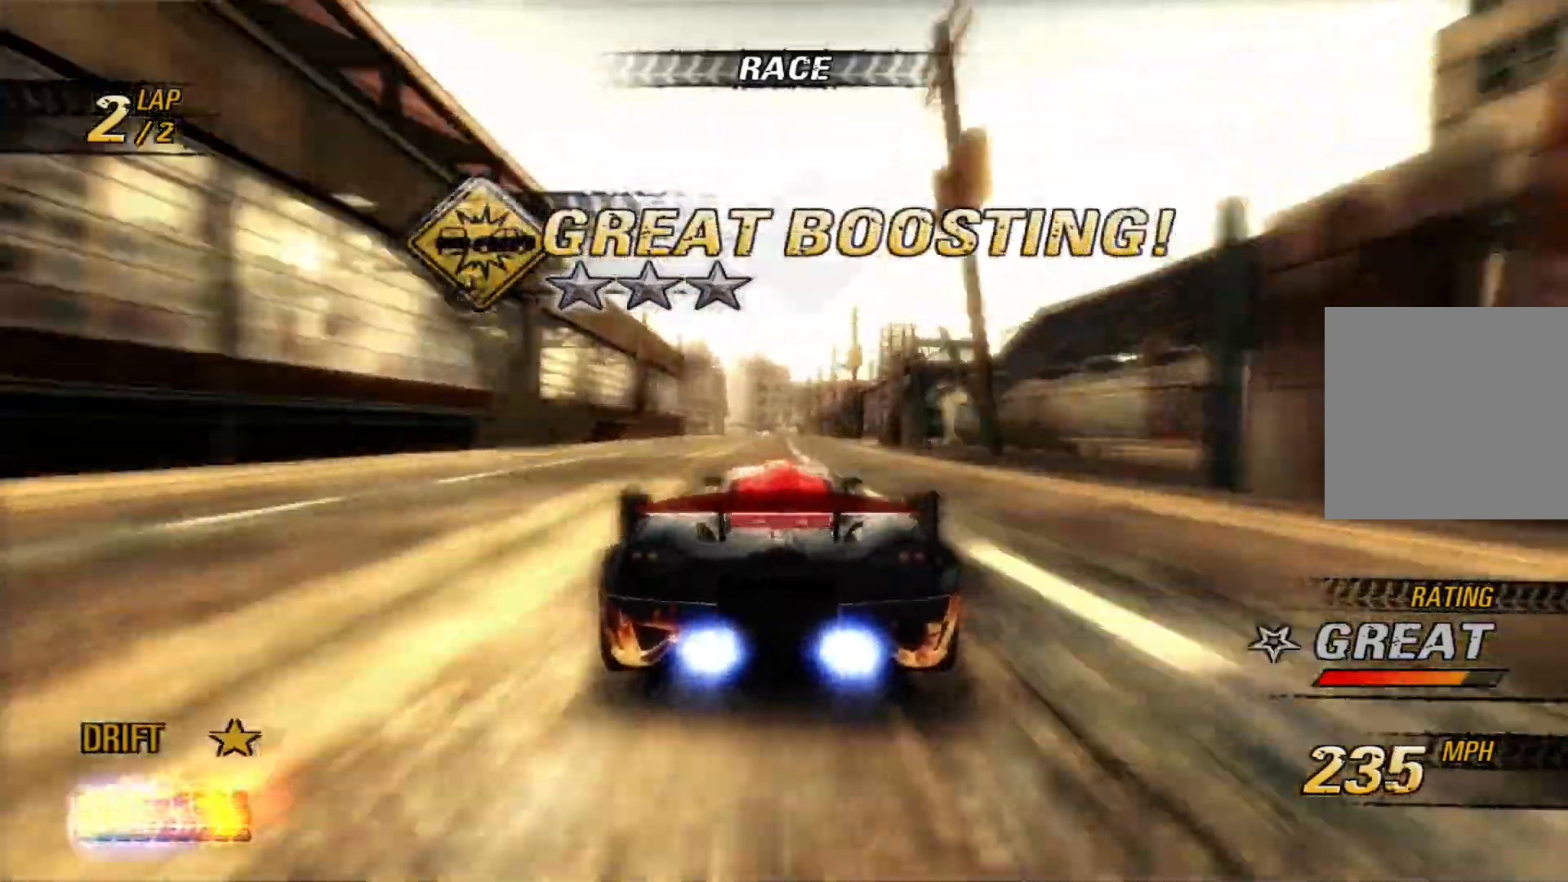
{"buttons": ["A", "R2"], "left_stick": "center", "events": [[33, "left_stick", "center"]]}
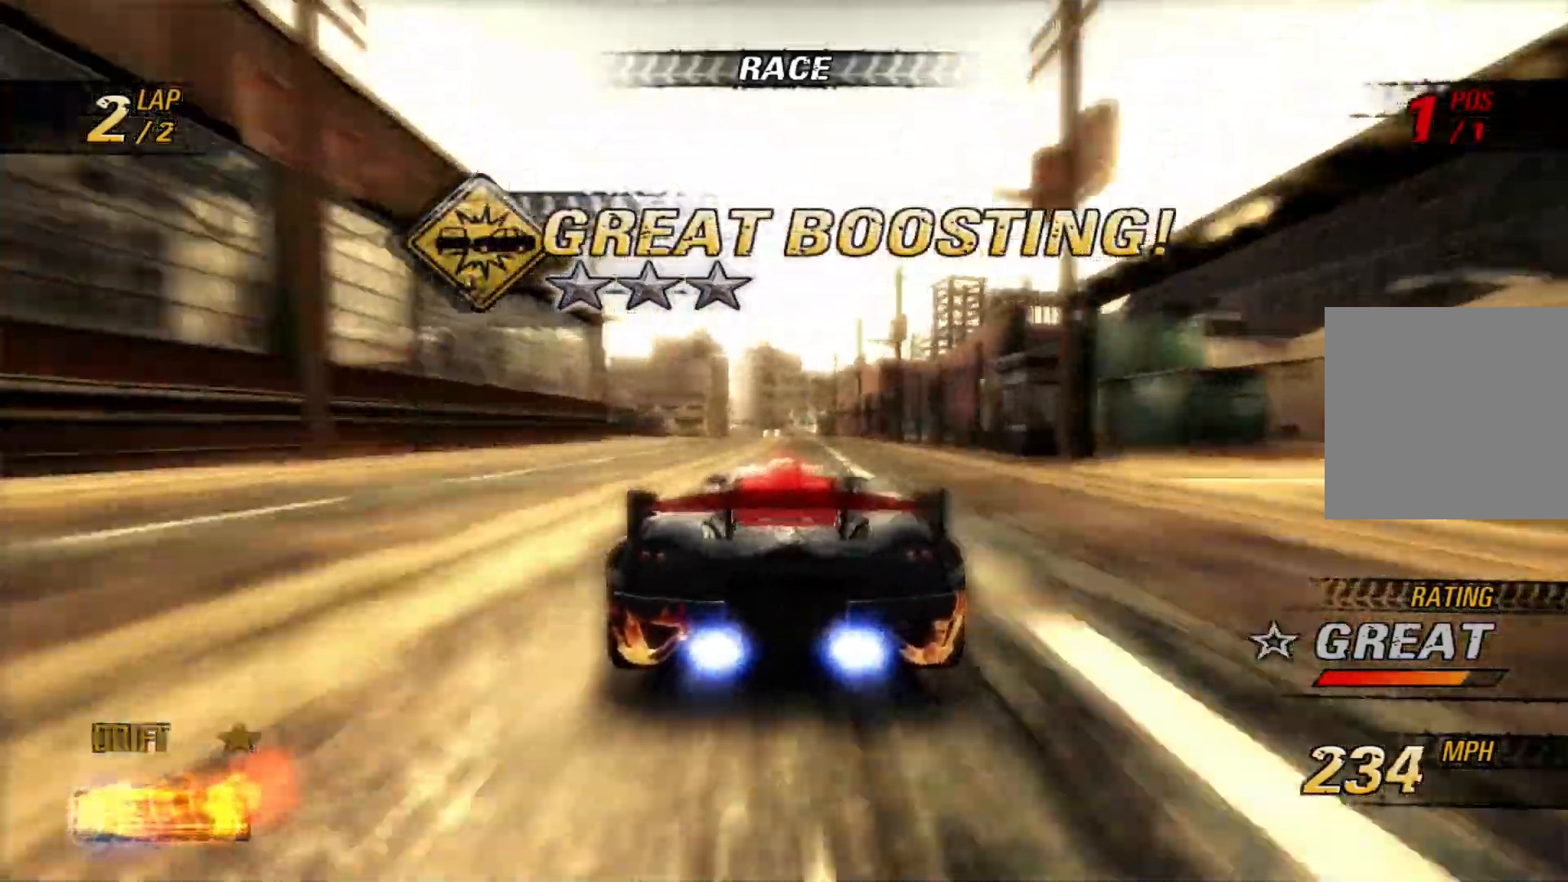
{"buttons": ["A", "R2"], "left_stick": "center", "events": []}
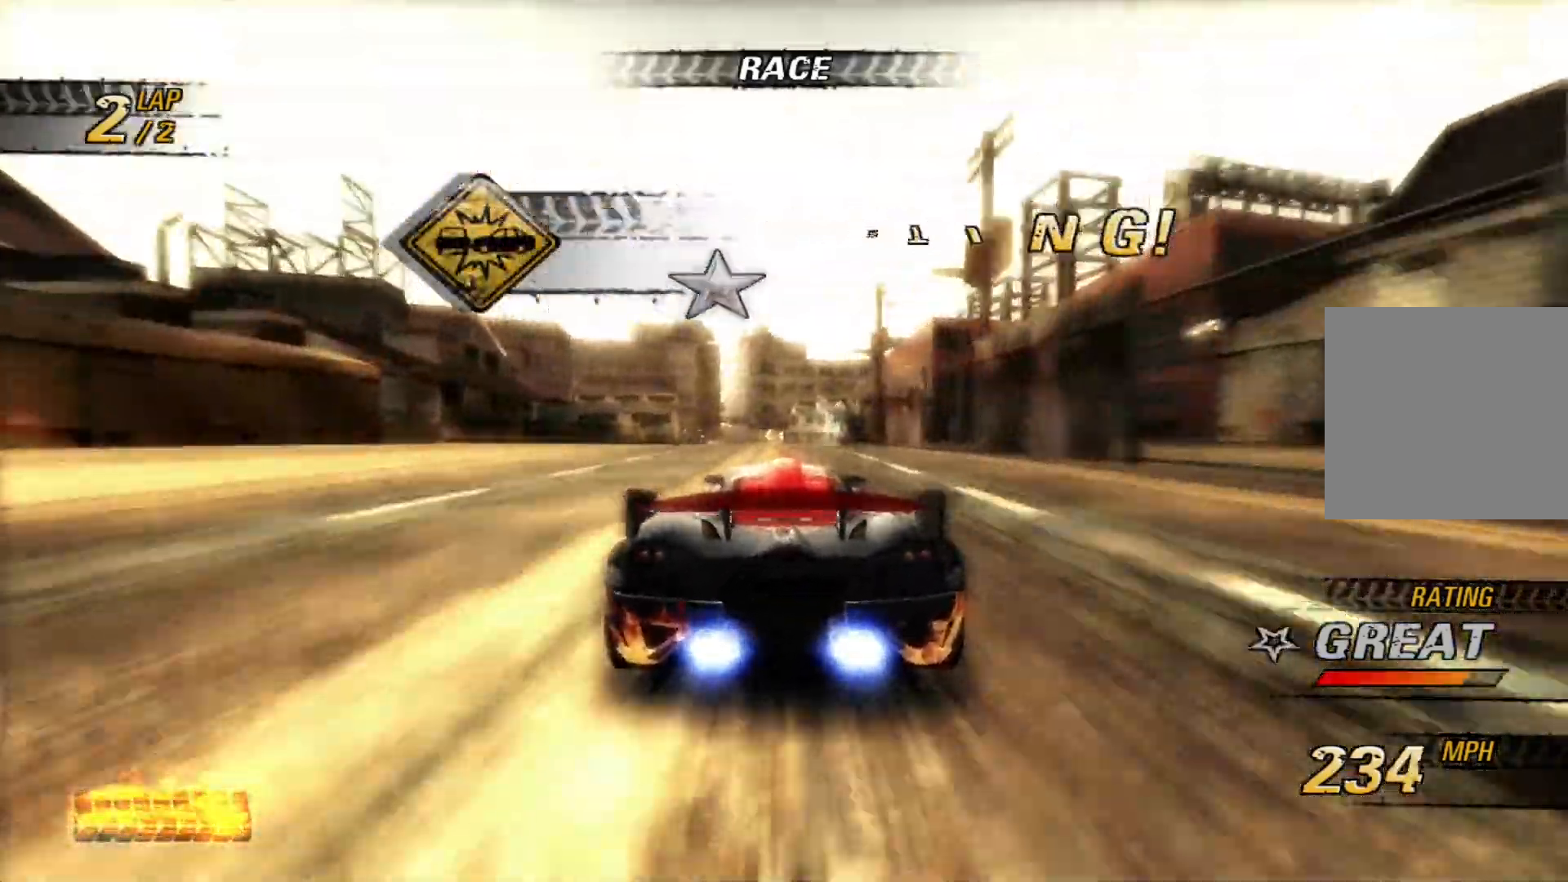
{"buttons": ["A", "R2"], "left_stick": "center", "events": [[117, "left_stick", "up-left"], [150, "L2", "down"], [200, "L1", "down"], [267, "L1", "up"], [283, "L2", "up"], [350, "left_stick", "center"]]}
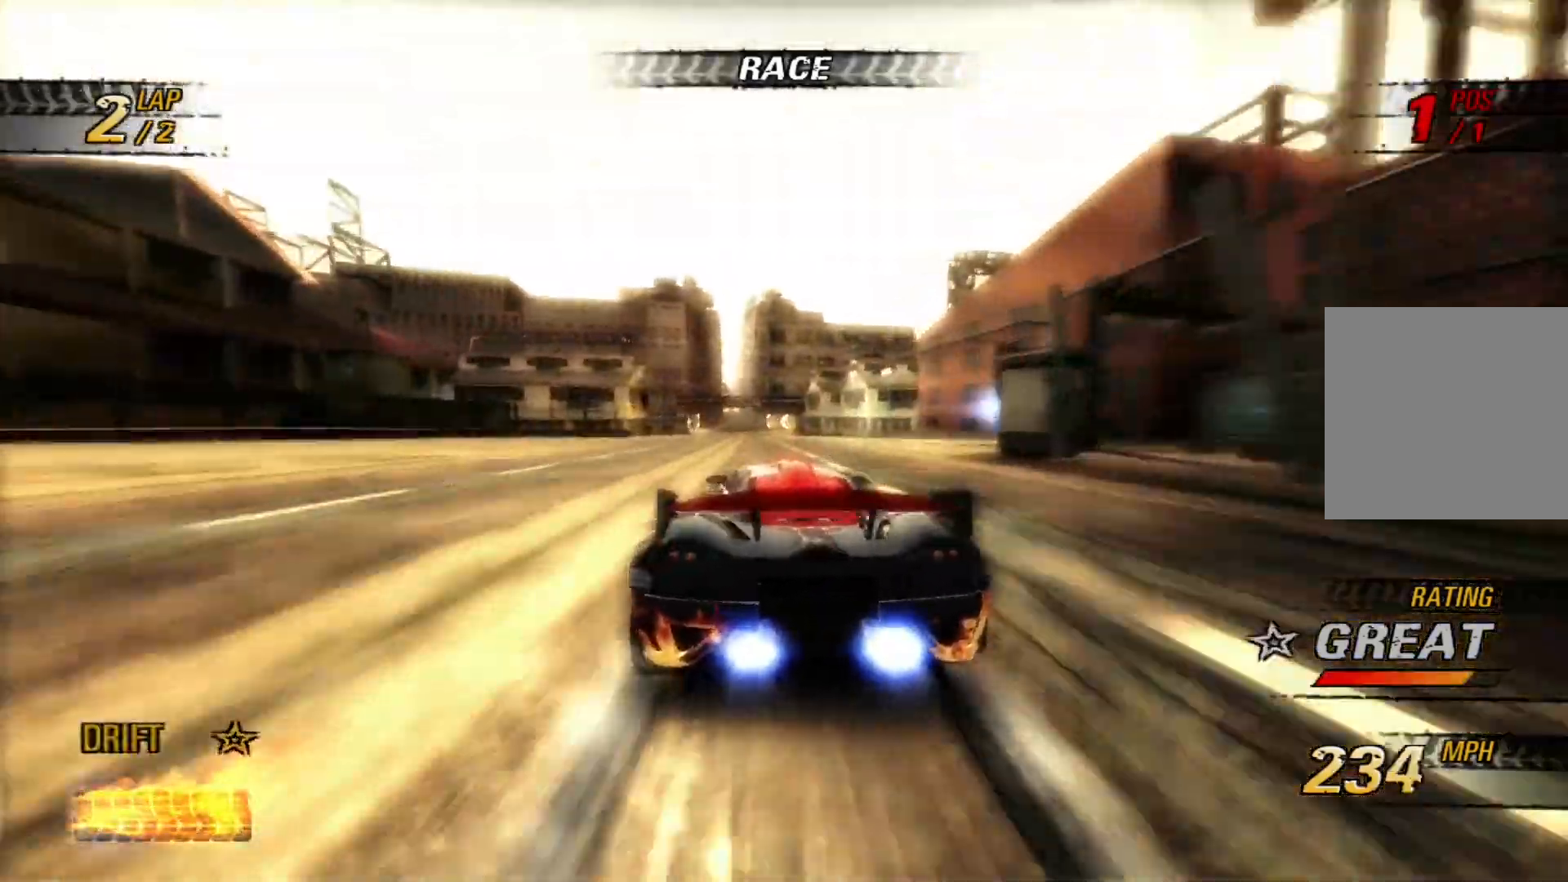
{"buttons": ["A", "R2"], "left_stick": "center", "events": [[50, "left_stick", "right"], [417, "left_stick", "center"]]}
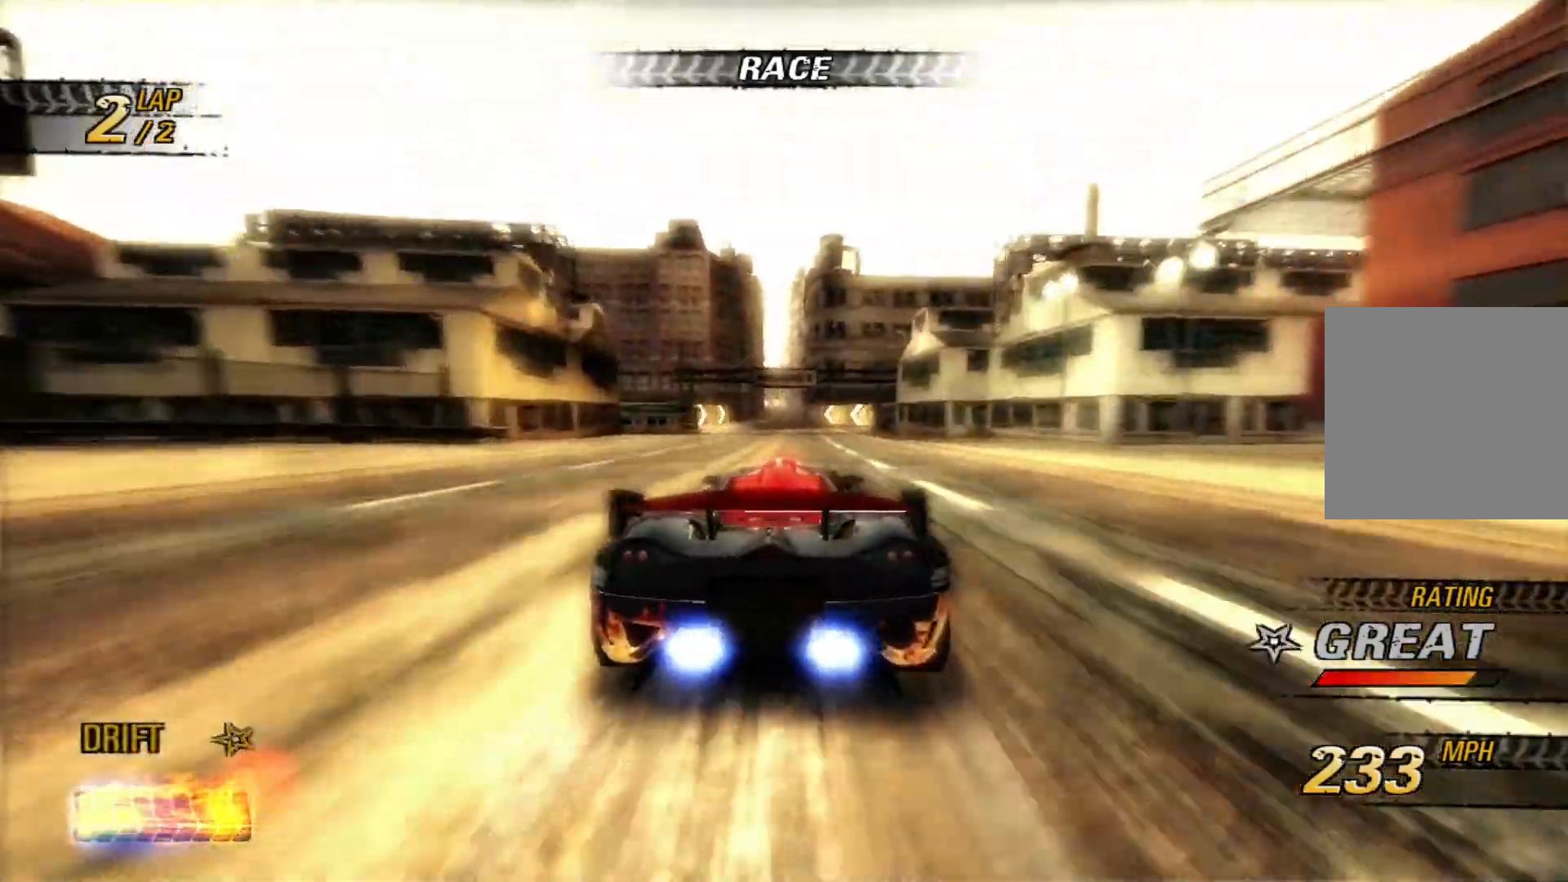
{"buttons": ["A", "R2"], "left_stick": "center", "events": []}
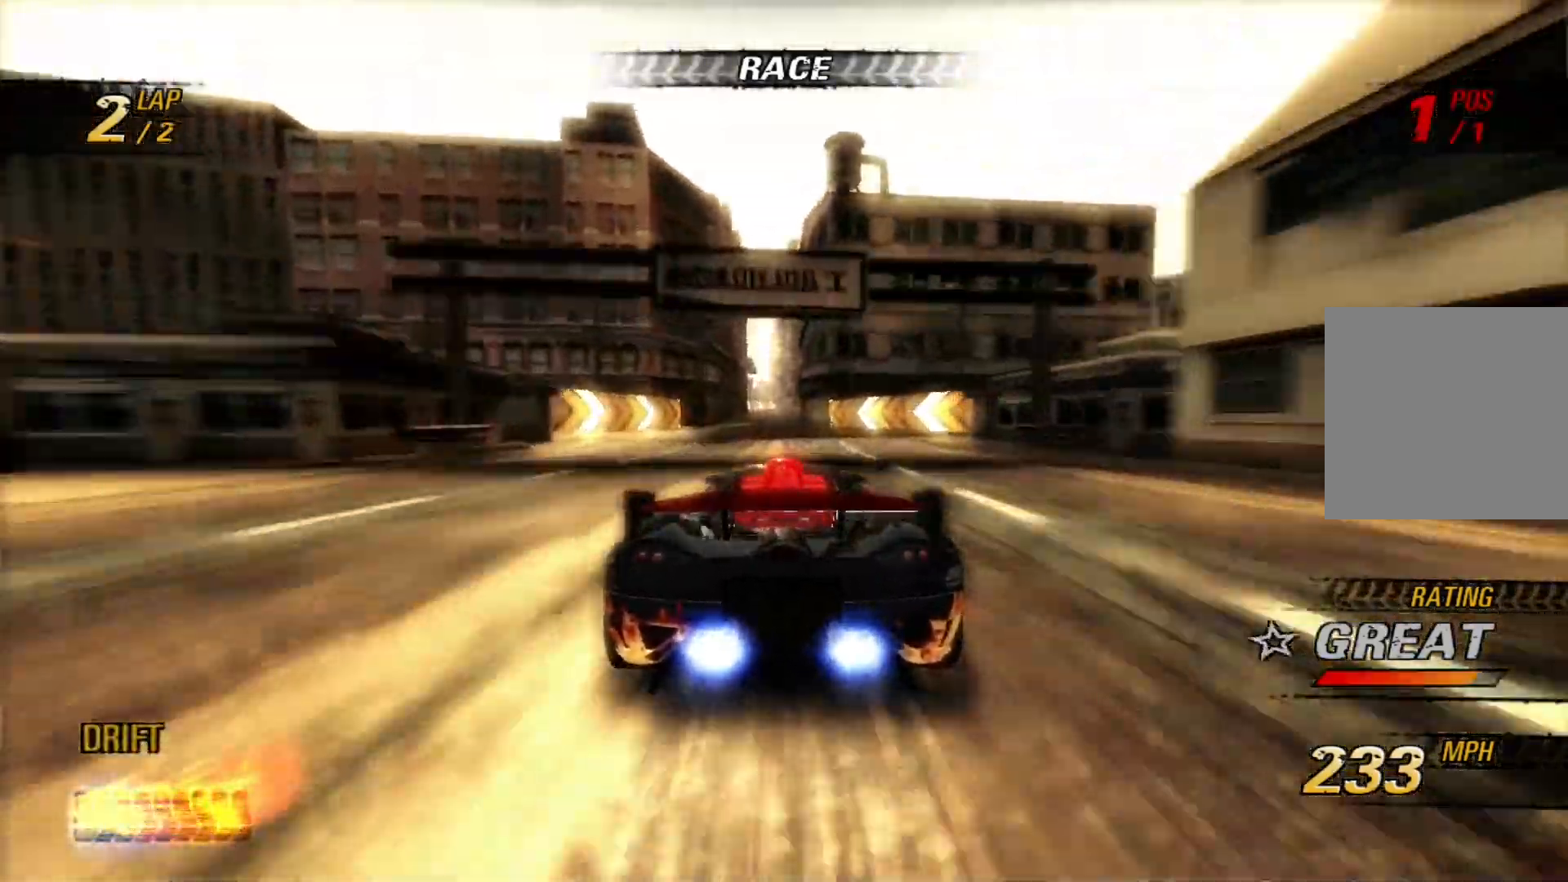
{"buttons": ["A", "R2"], "left_stick": "center", "events": [[200, "left_stick", "up-left"], [217, "L2", "down"], [317, "L2", "up"], [433, "left_stick", "center"]]}
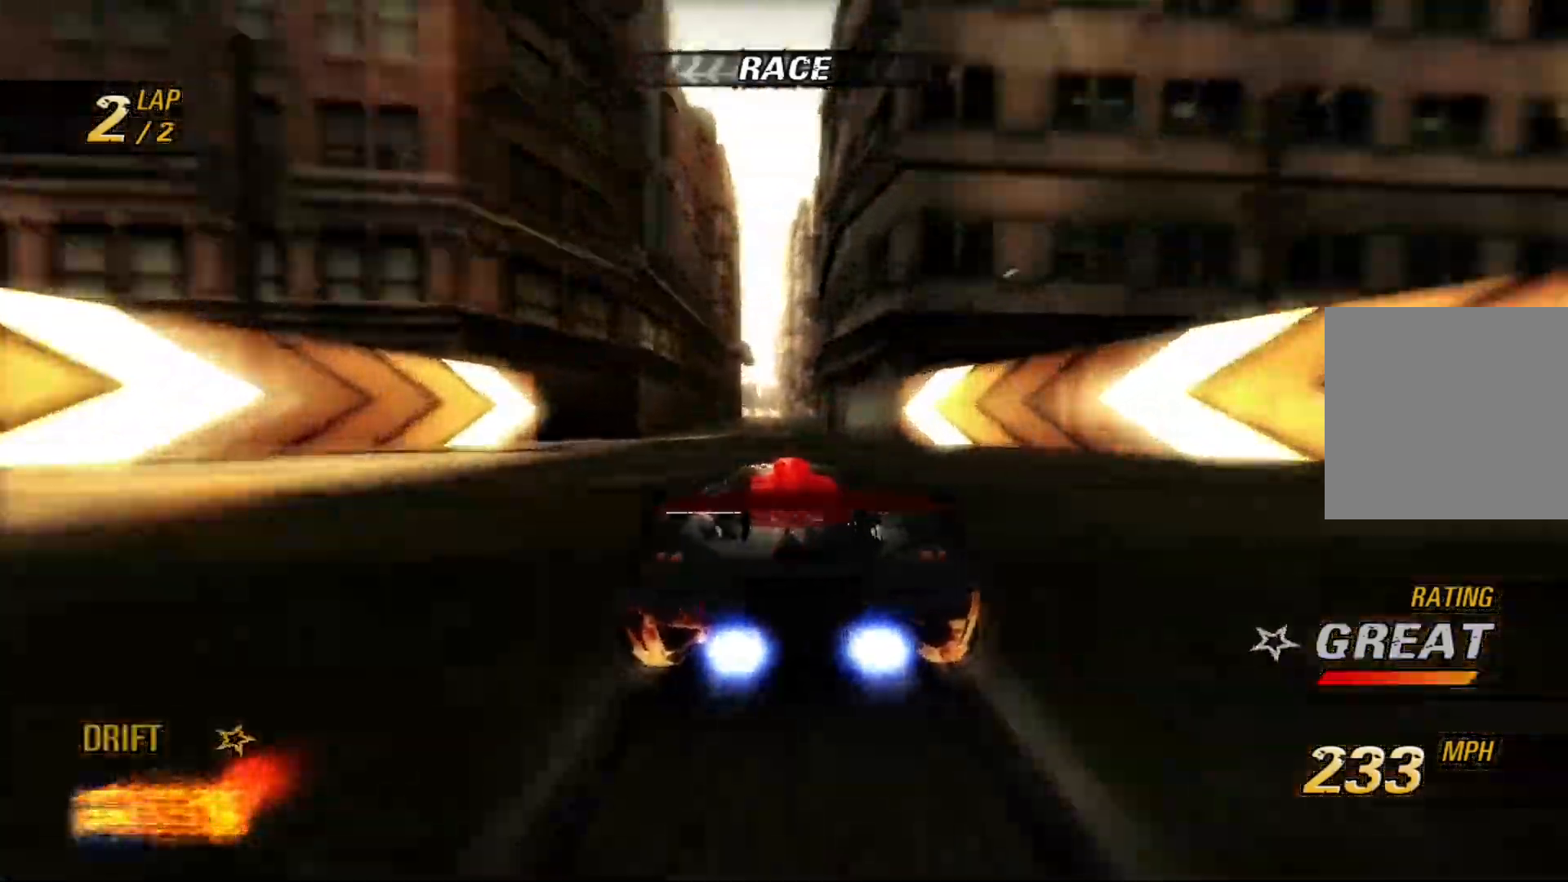
{"buttons": ["A", "R2"], "left_stick": "center", "events": []}
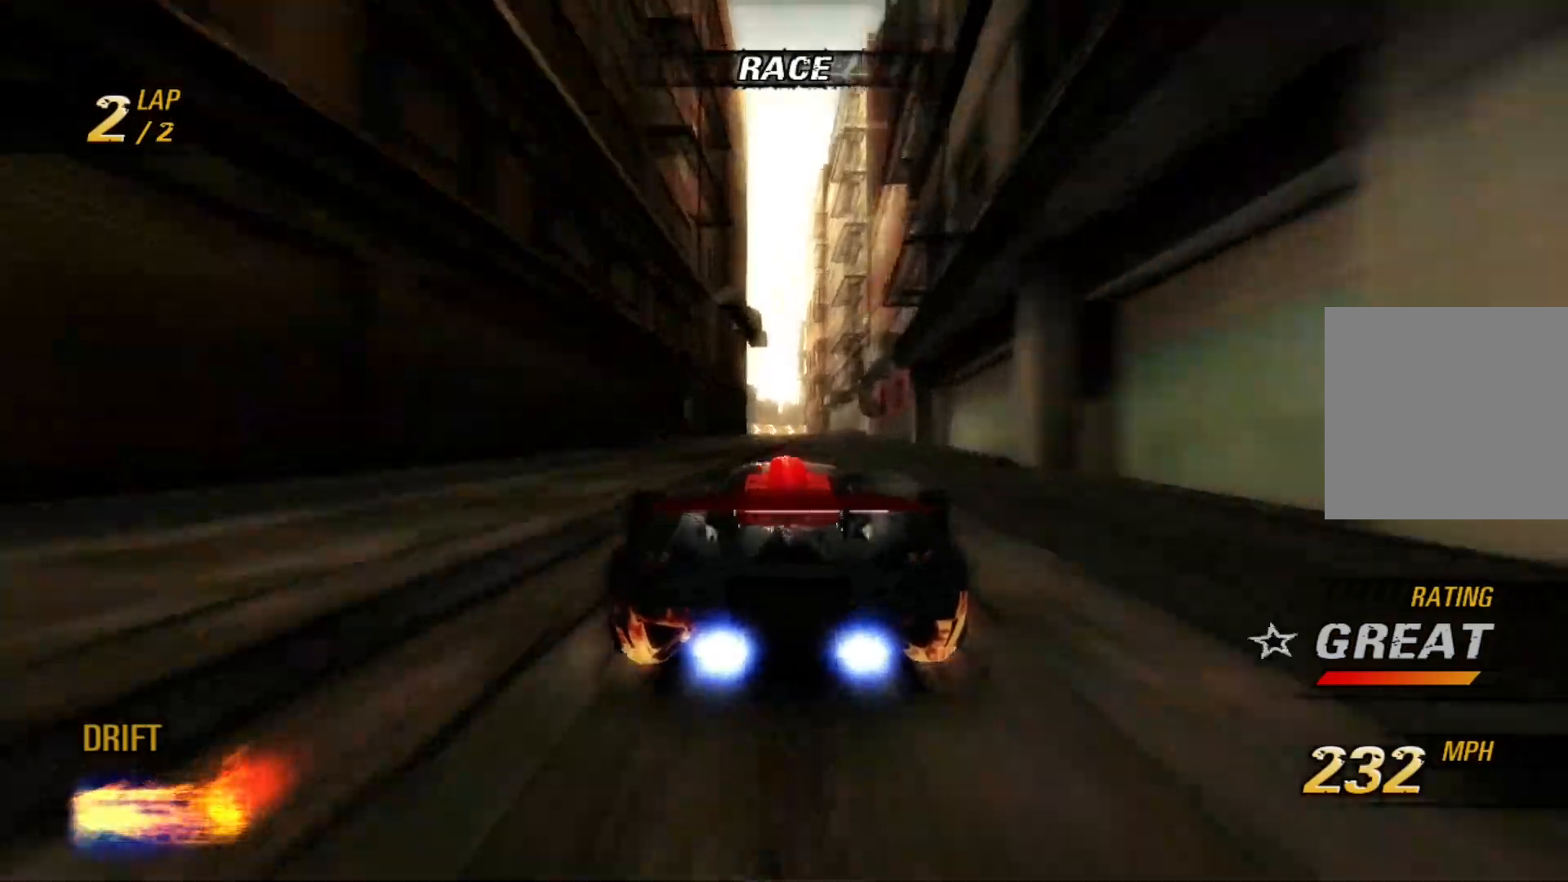
{"buttons": ["A", "R2"], "left_stick": "center", "events": [[100, "left_stick", "up-left"], [317, "left_stick", "center"]]}
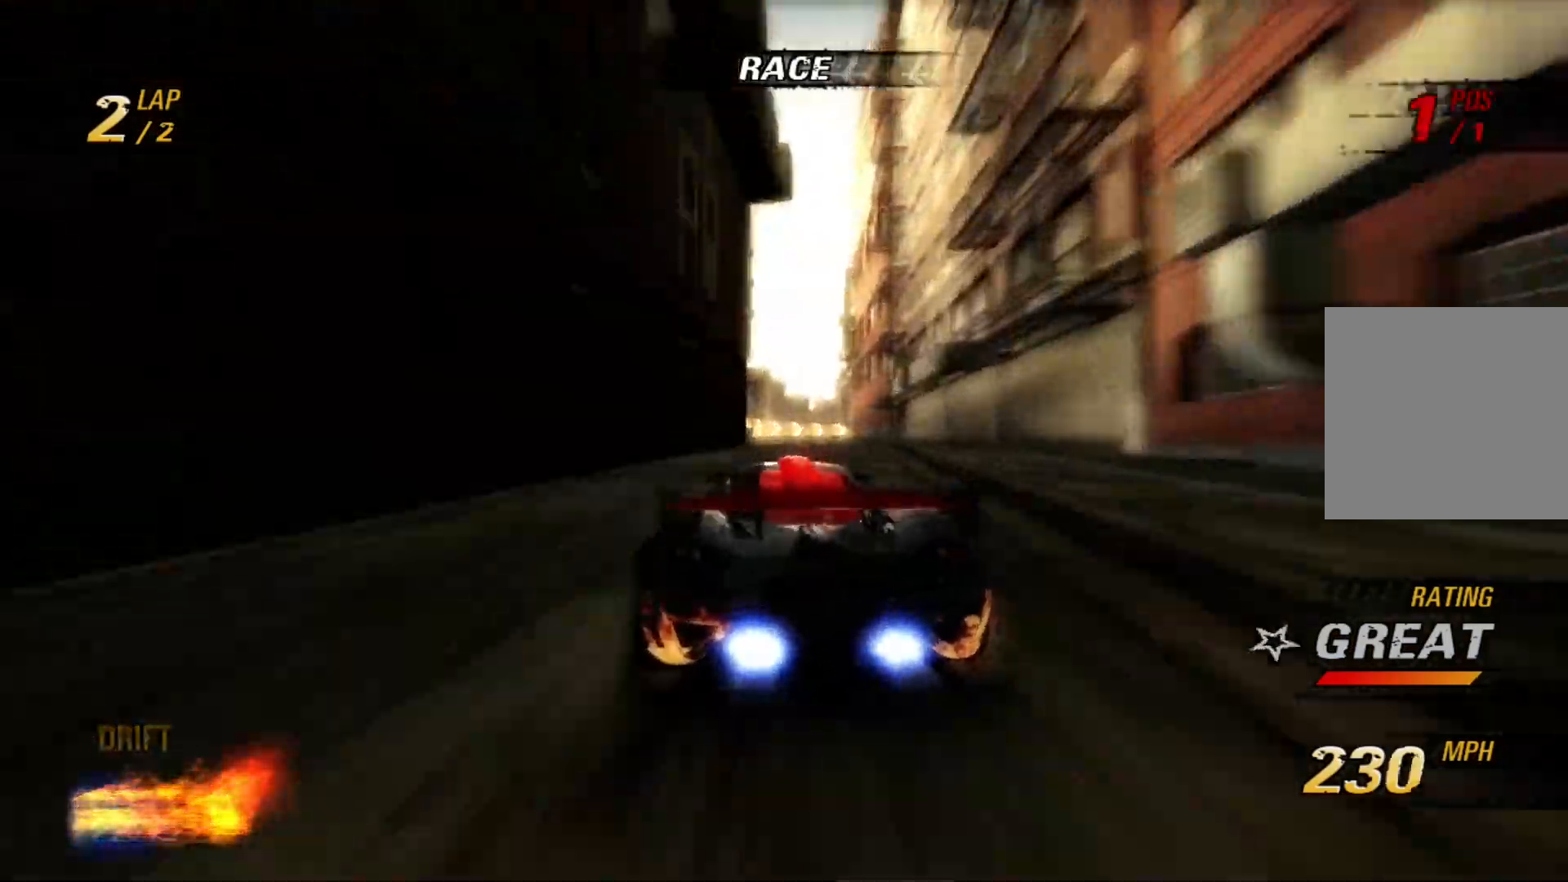
{"buttons": ["A", "R2"], "left_stick": "right", "events": [[300, "left_stick", "right"], [350, "L2", "down"], [433, "L2", "up"]]}
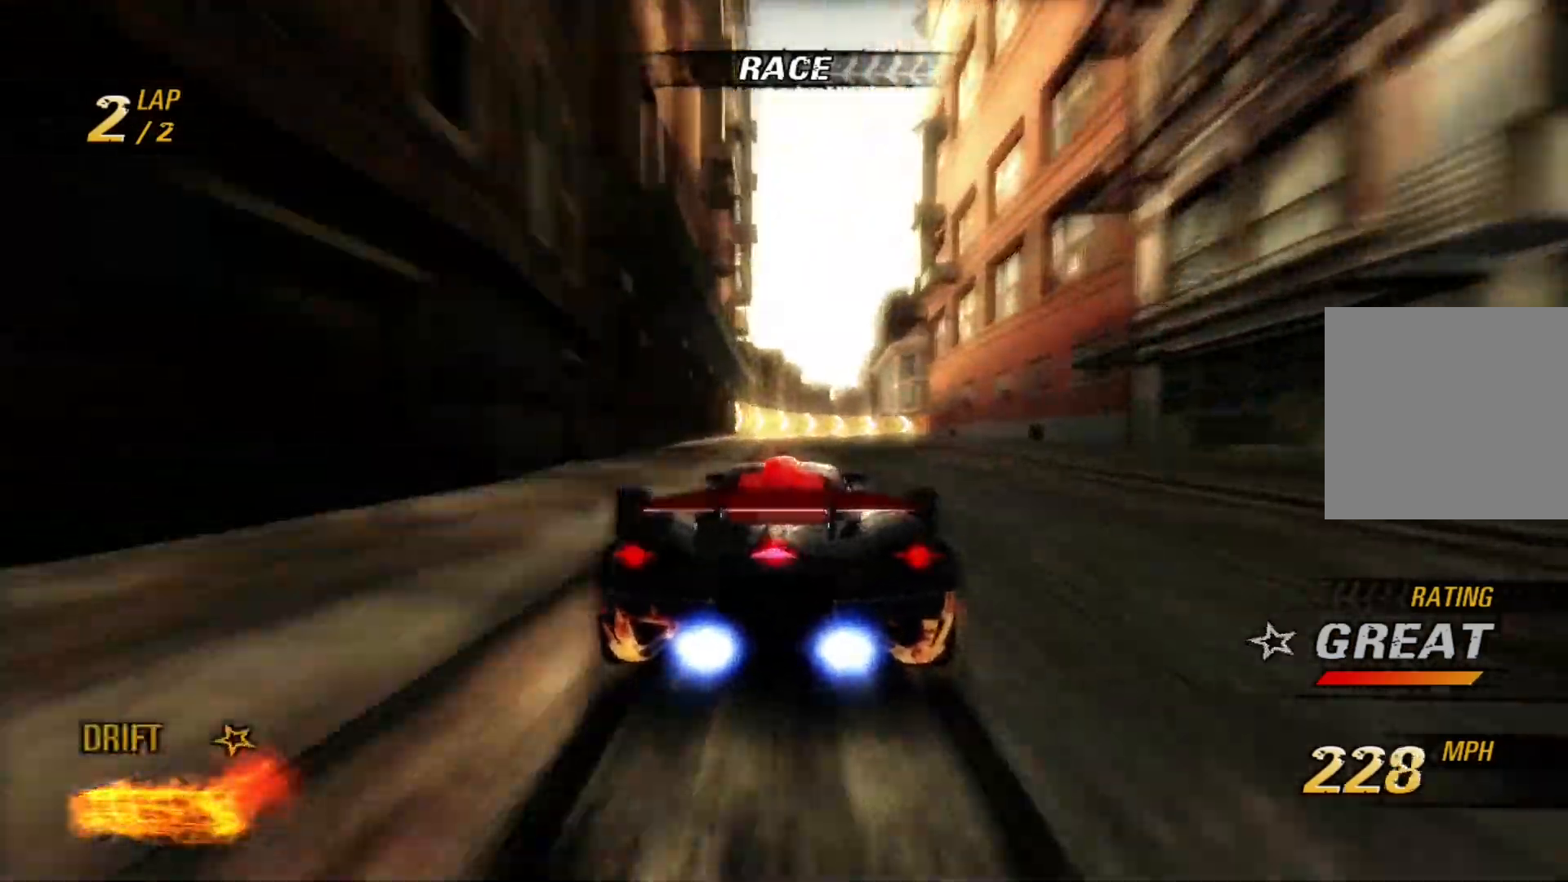
{"buttons": ["A", "R2"], "left_stick": "right", "events": []}